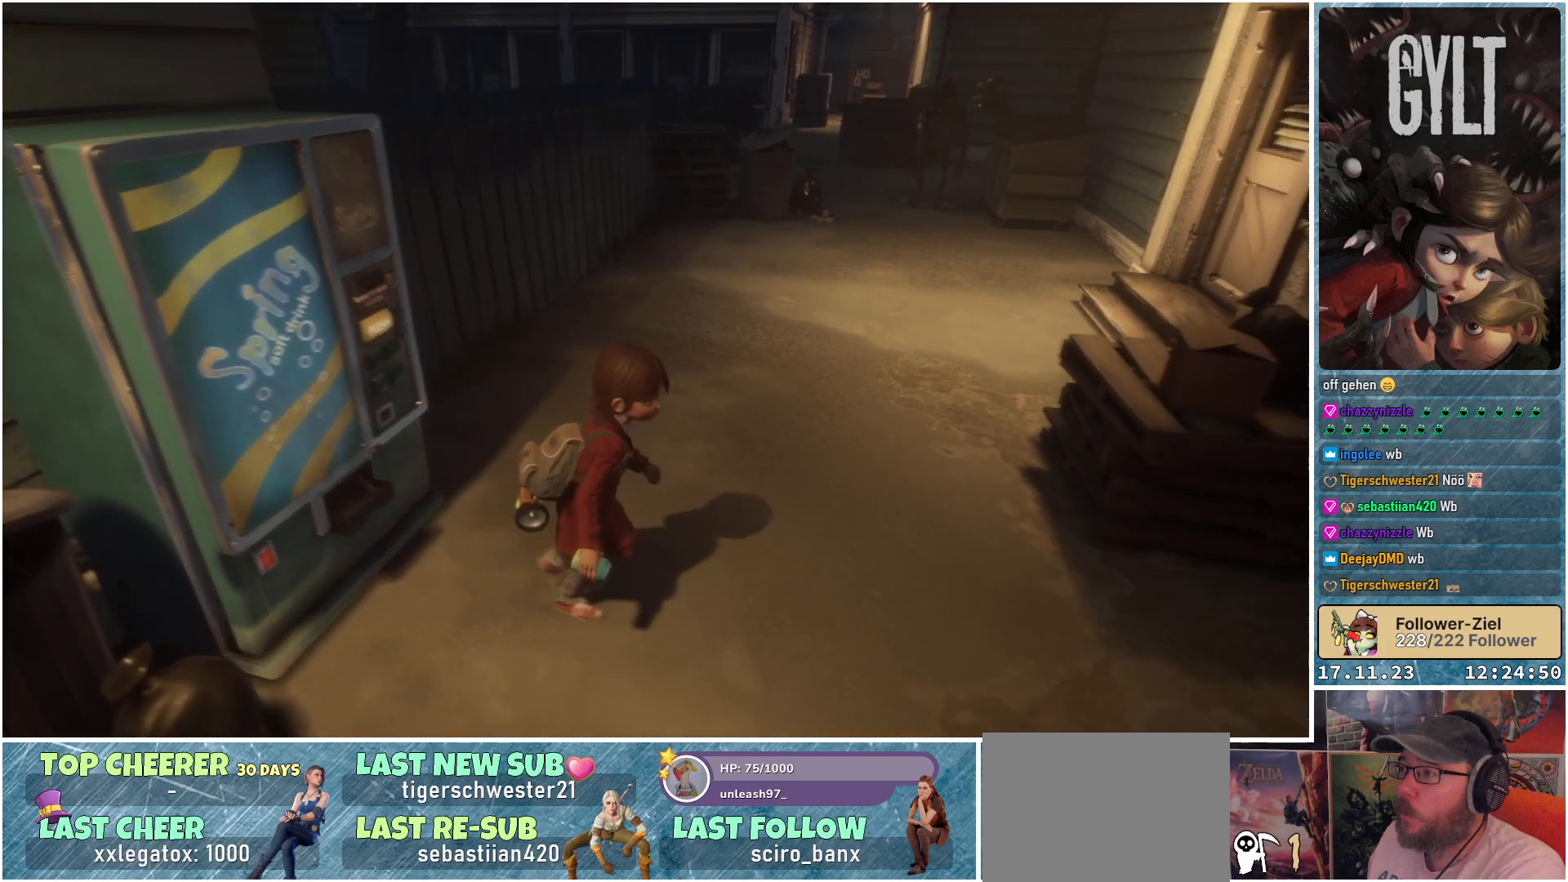
Gameplay with a controller (Xbox layout); each line is a JSON object with the inputs held at the frame after it. "events" lists button and stick changes between this image and that frame as [ms after this image, input, new state], when the widget could be followed in between.
{"buttons": [], "left_stick": "down-right", "right_stick": "center", "events": []}
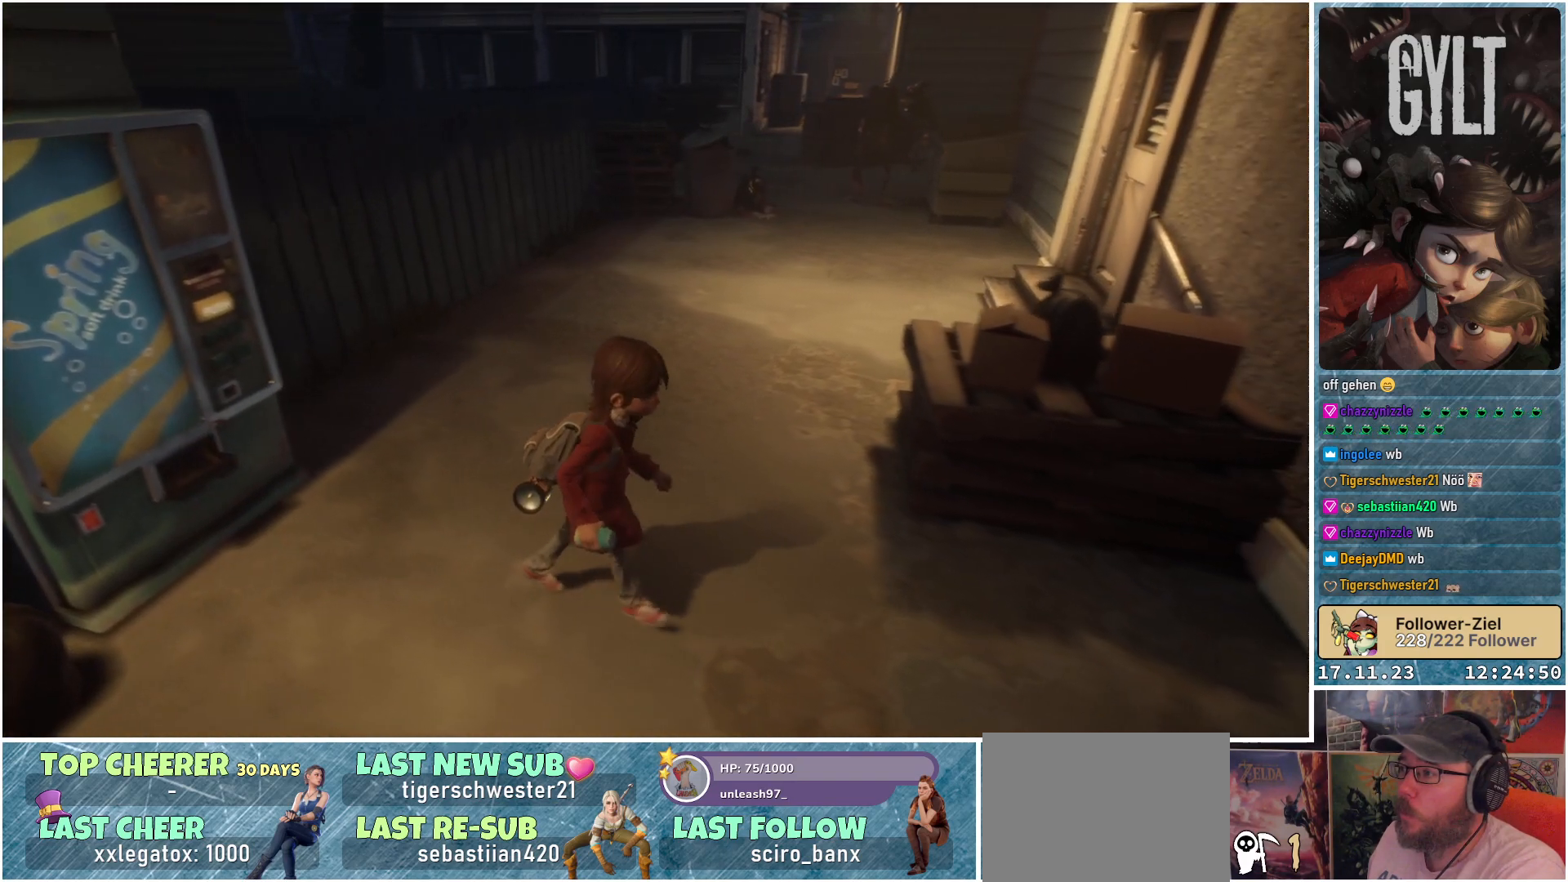
{"buttons": [], "left_stick": "down-right", "right_stick": "center", "events": []}
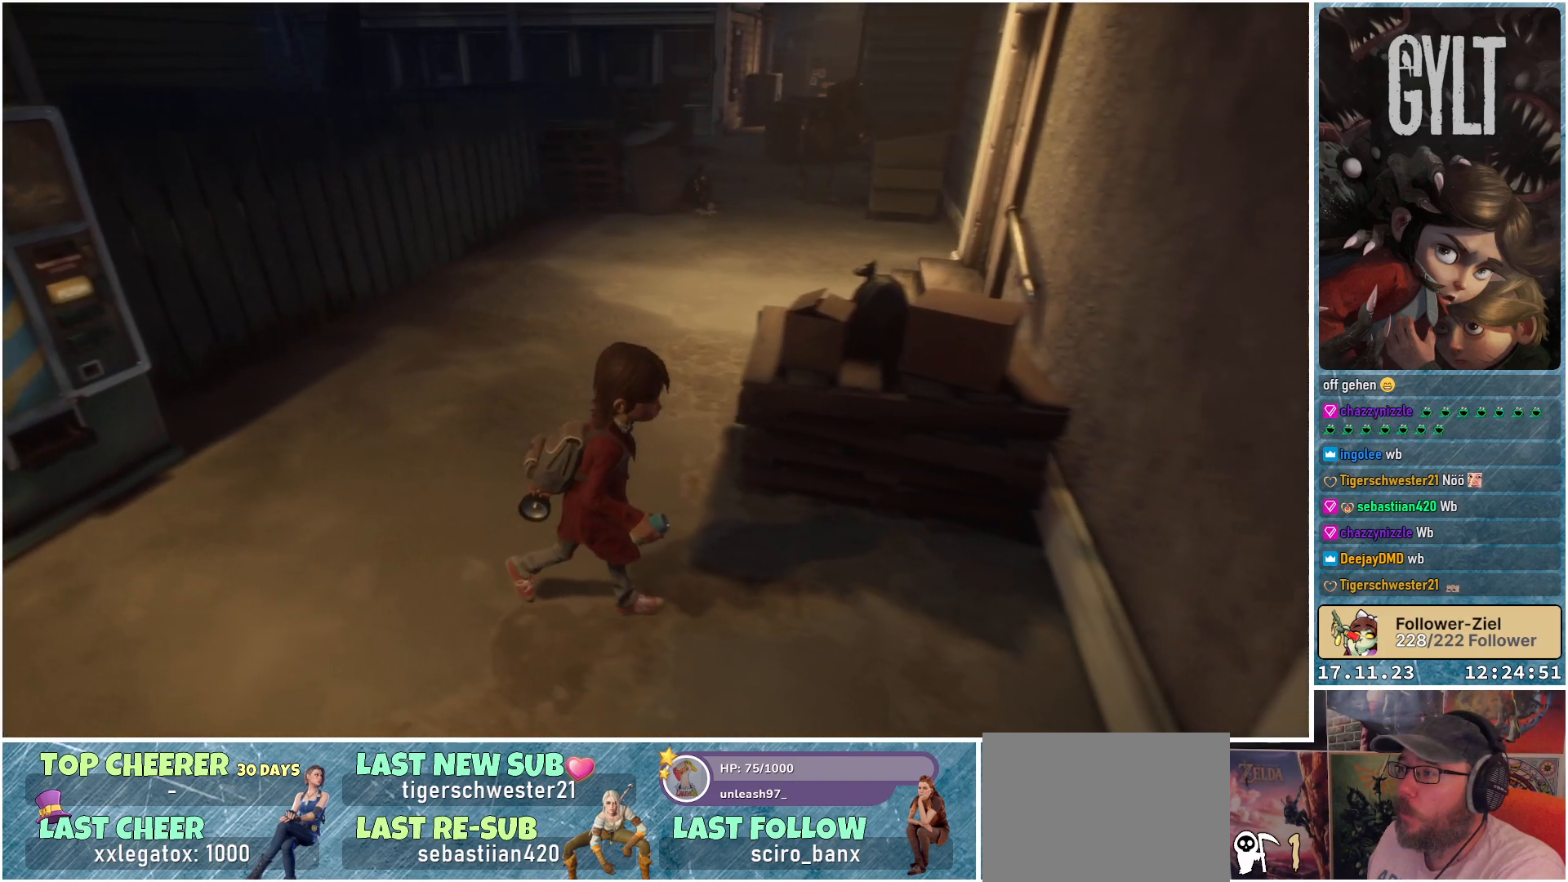
{"buttons": [], "left_stick": "down-right", "right_stick": "center", "events": []}
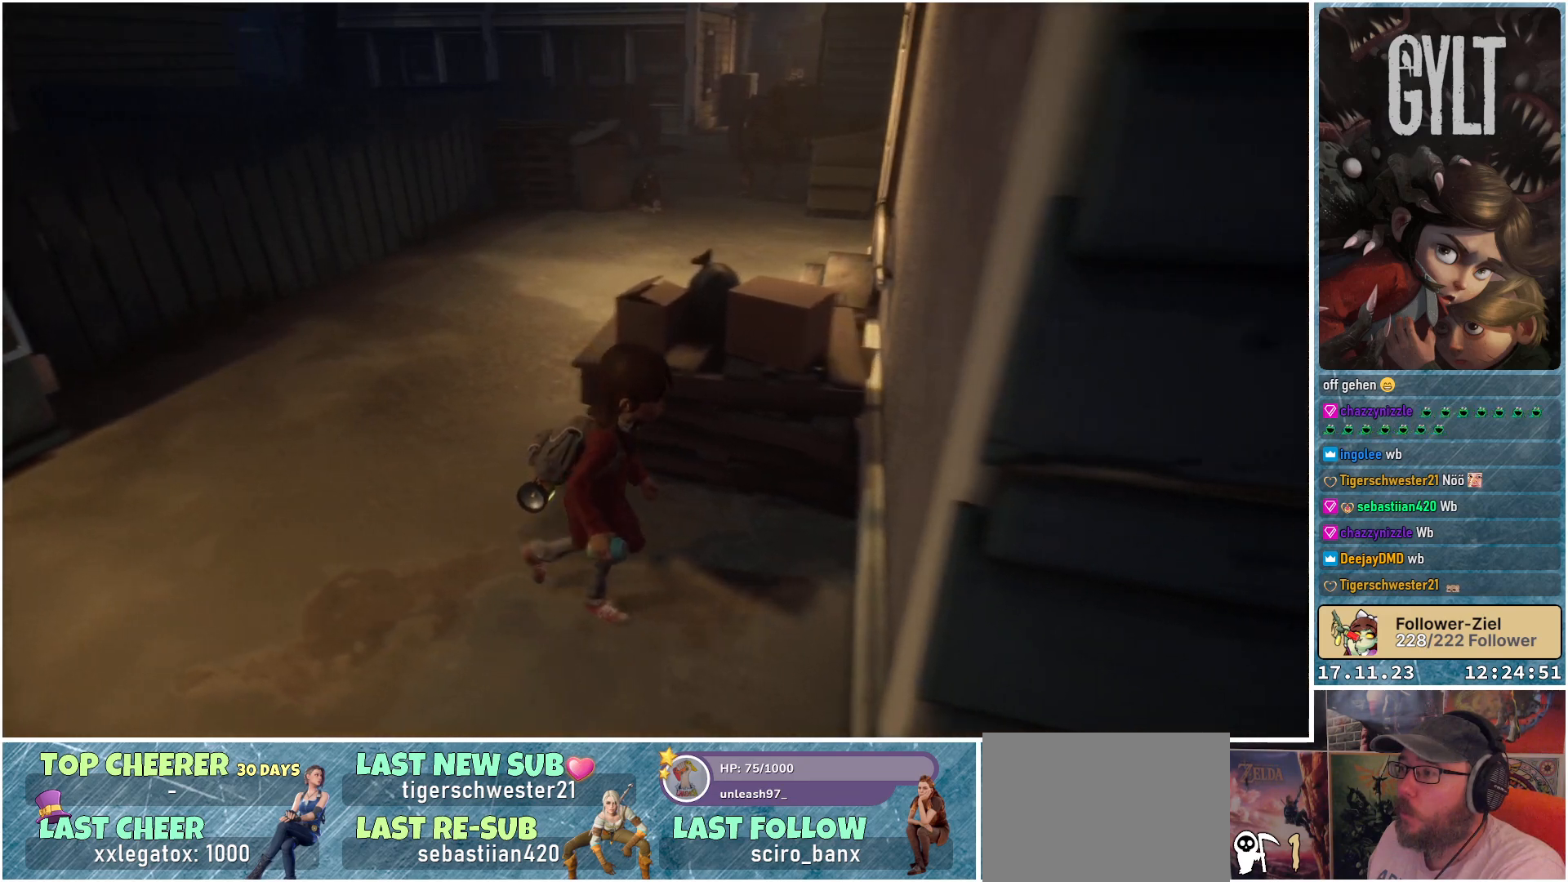
{"buttons": [], "left_stick": "center", "right_stick": "center", "events": [[100, "left_stick", "up-right"], [183, "left_stick", "up"], [500, "left_stick", "center"]]}
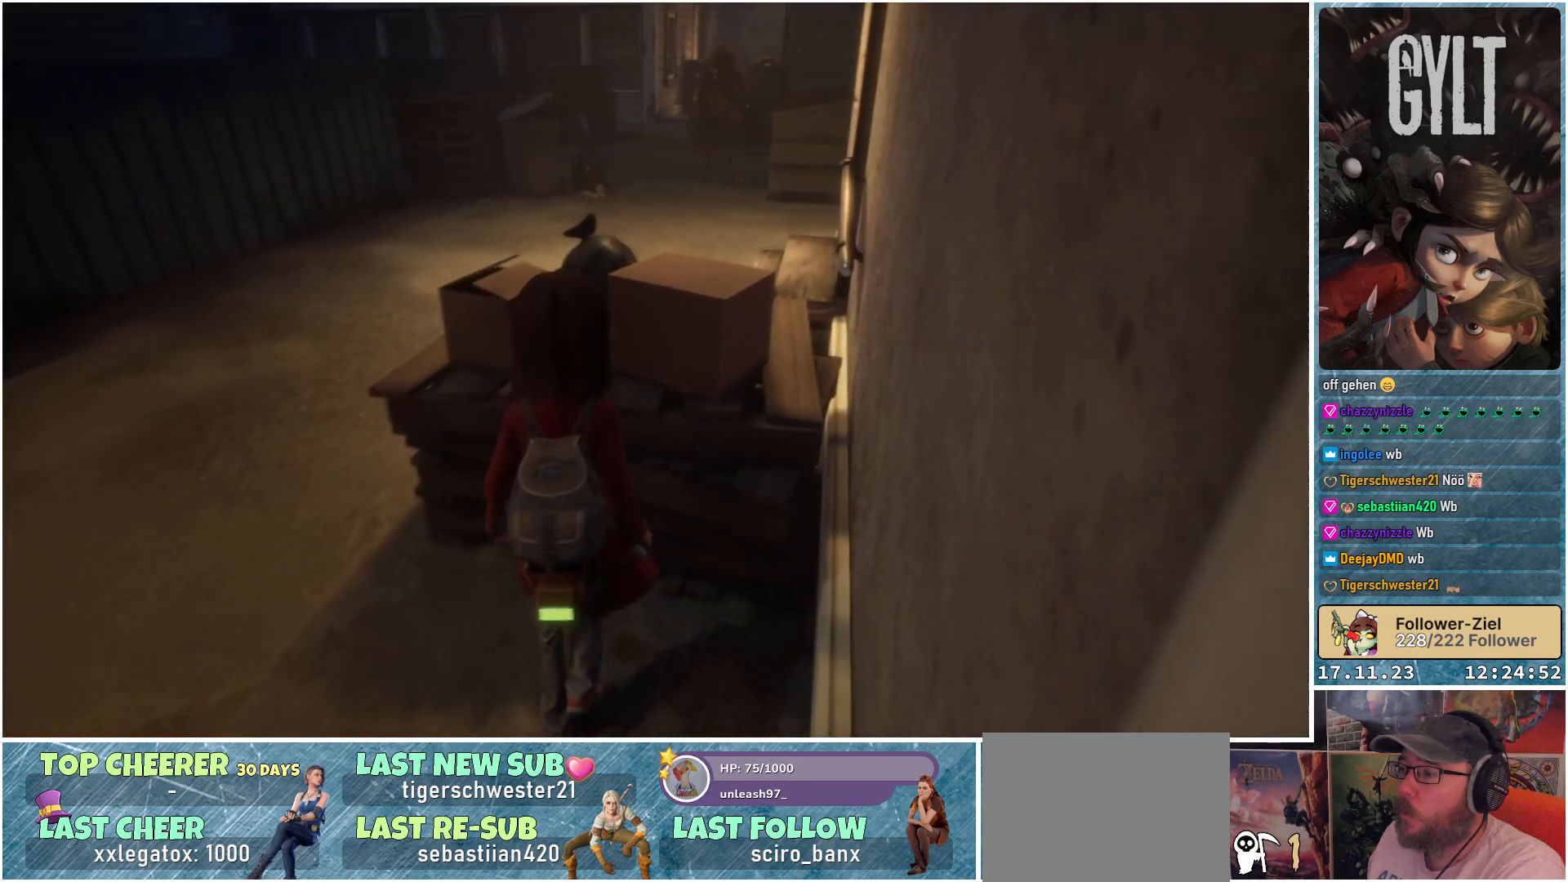
{"buttons": [], "left_stick": "center", "right_stick": "center", "events": [[267, "B", "down"], [350, "B", "up"]]}
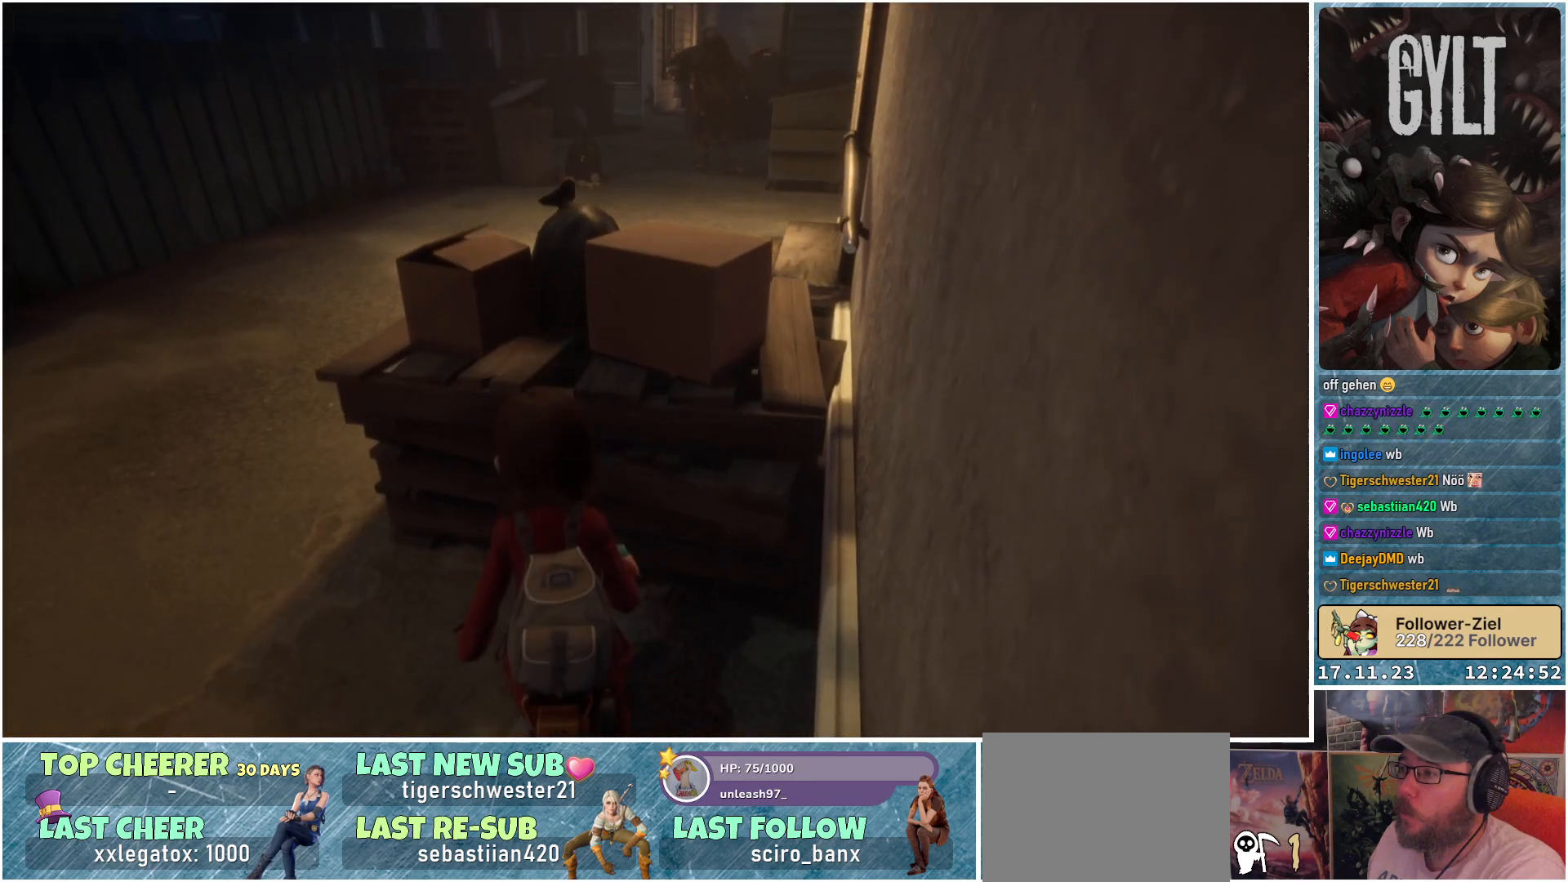
{"buttons": [], "left_stick": "center", "right_stick": "center", "events": []}
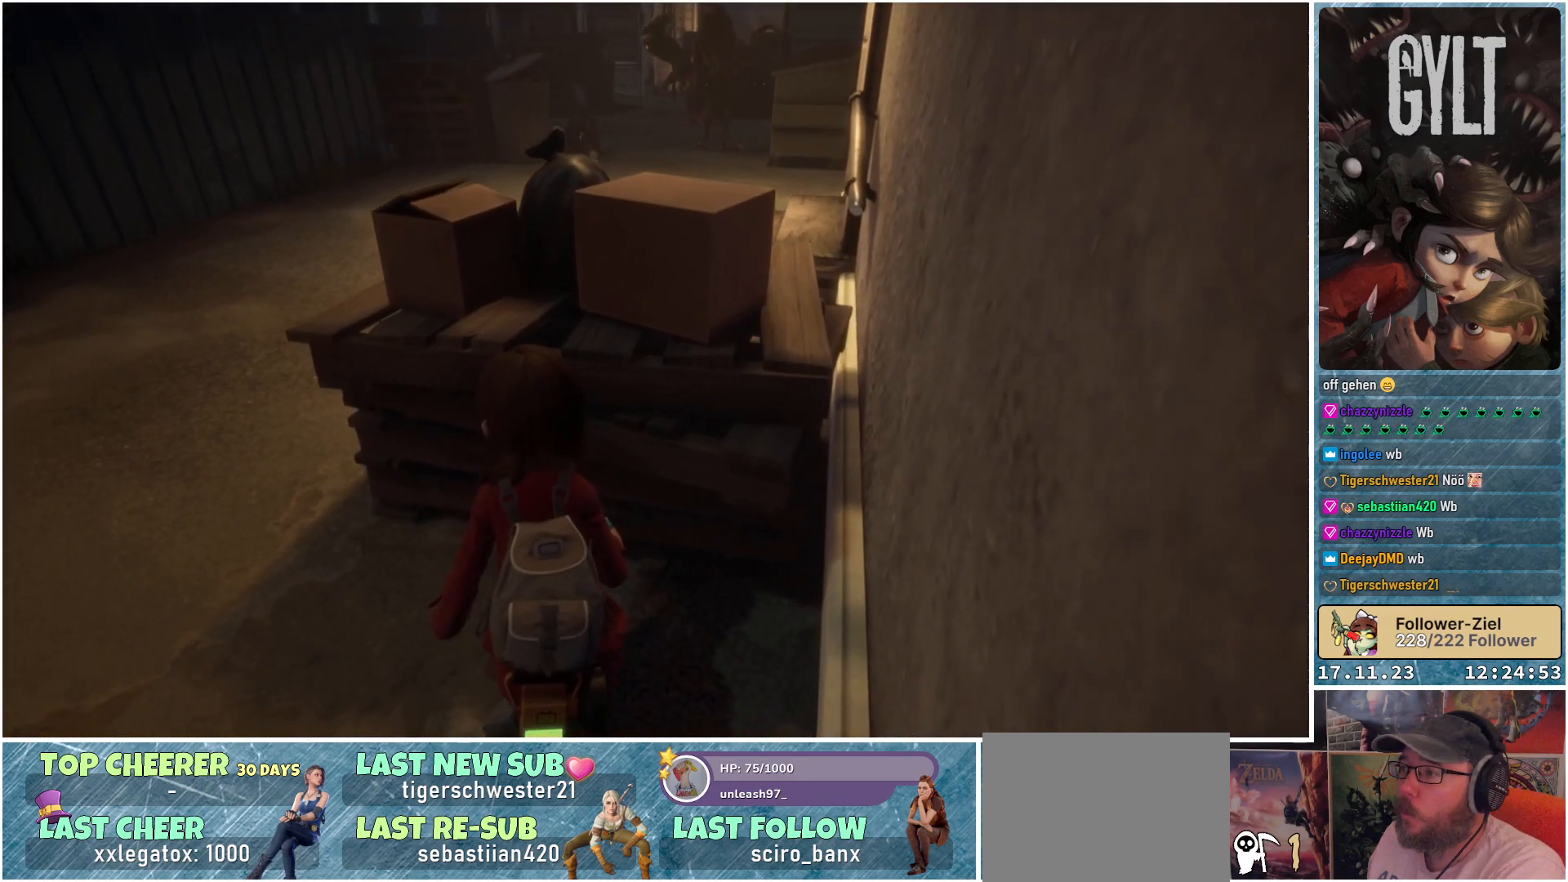
{"buttons": [], "left_stick": "up-left", "right_stick": "up-right", "events": [[83, "left_stick", "up-left"], [217, "right_stick", "up-right"]]}
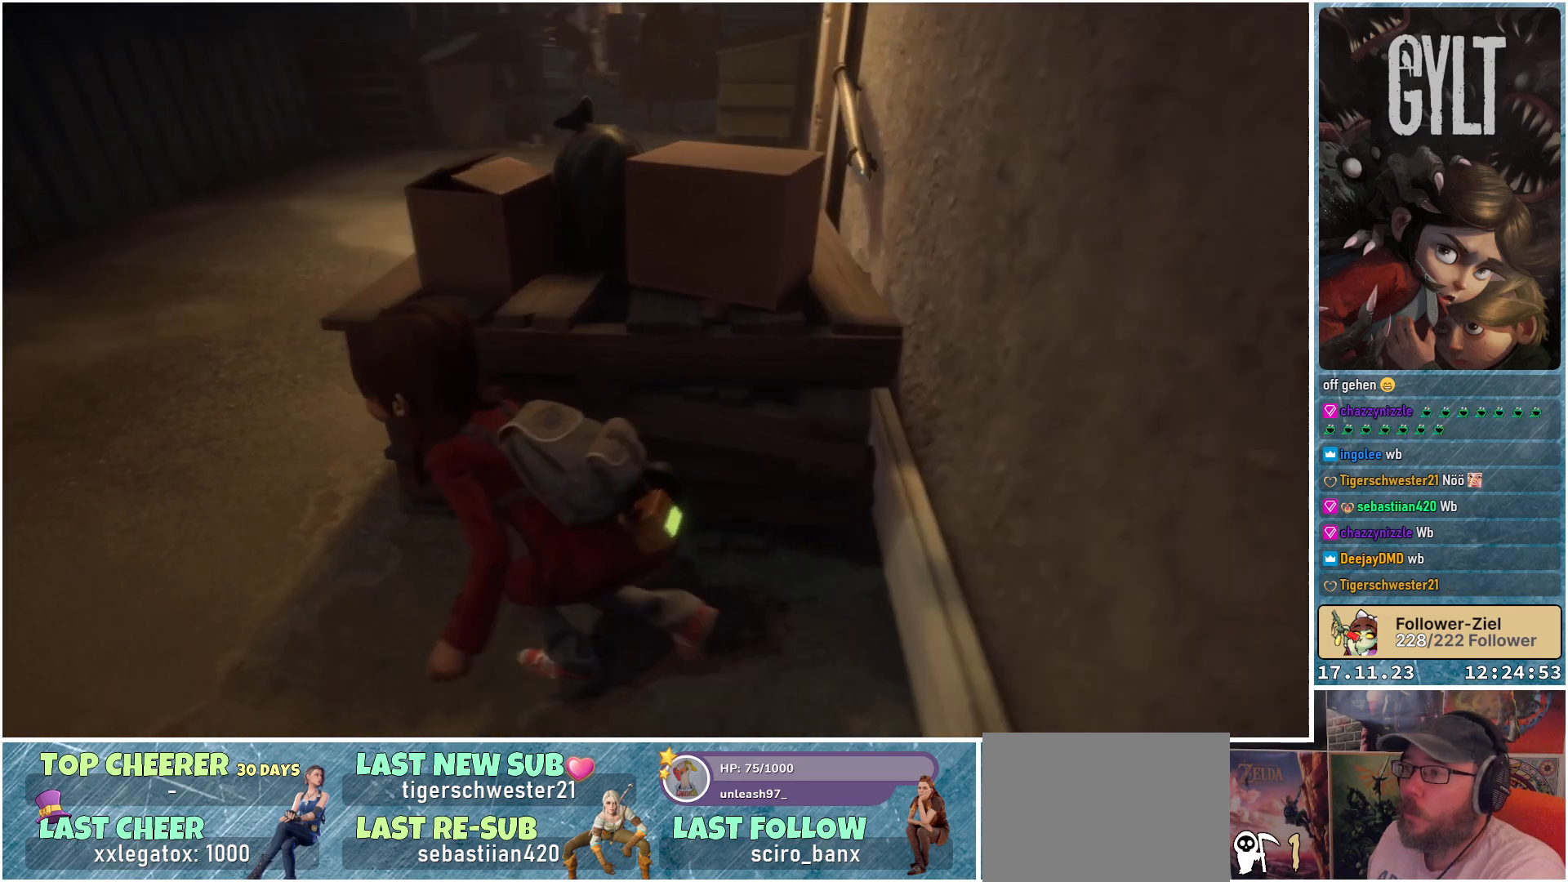
{"buttons": [], "left_stick": "center", "right_stick": "center", "events": [[267, "left_stick", "center"], [267, "right_stick", "center"]]}
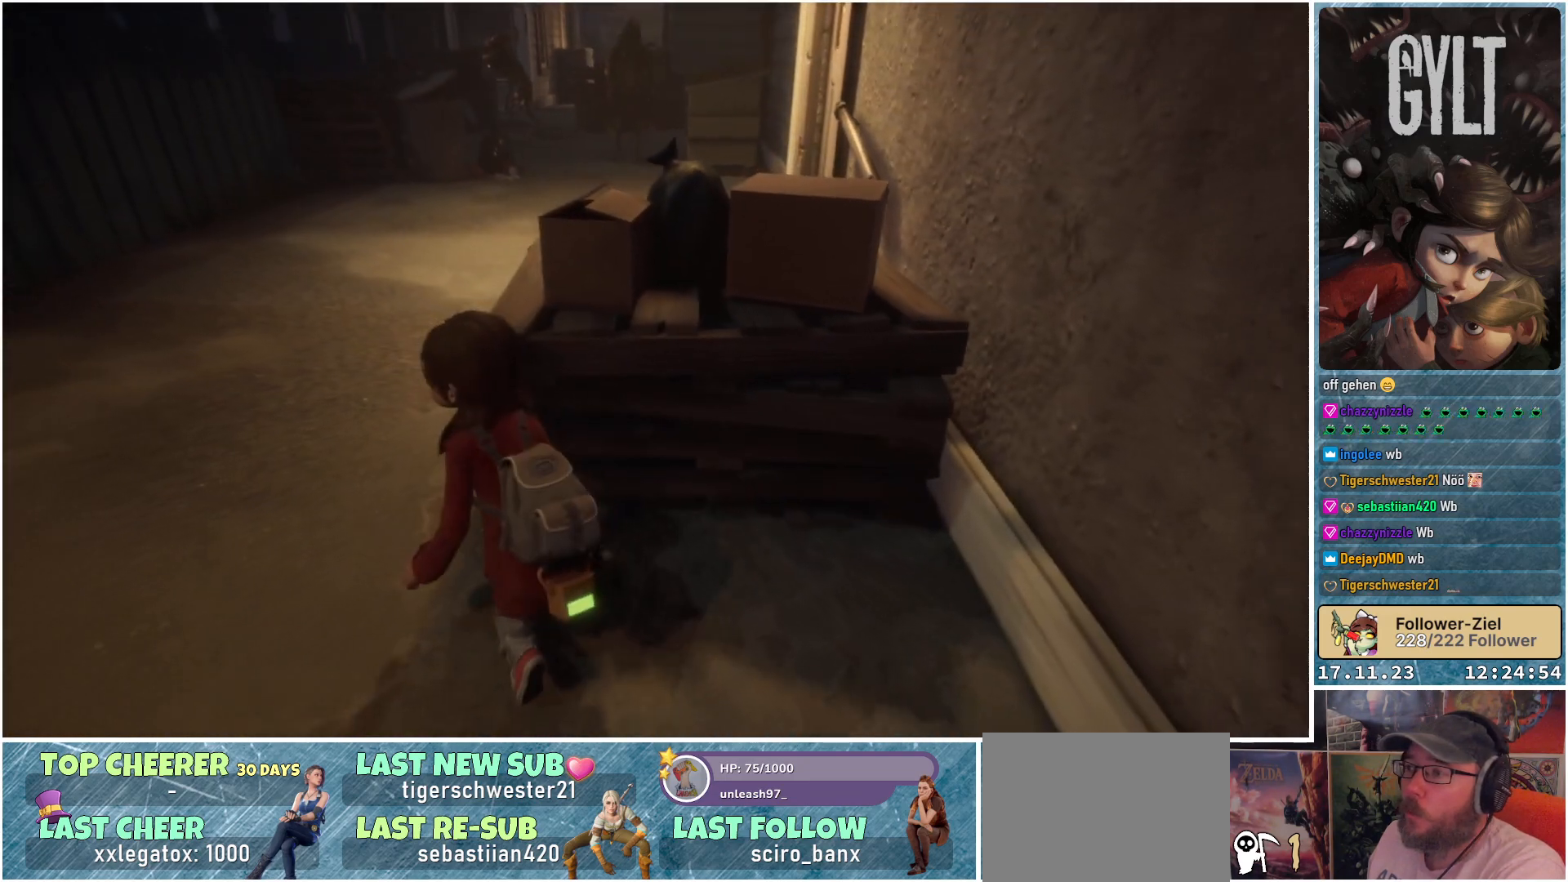
{"buttons": [], "left_stick": "center", "right_stick": "center", "events": [[67, "right_stick", "up"], [300, "right_stick", "center"]]}
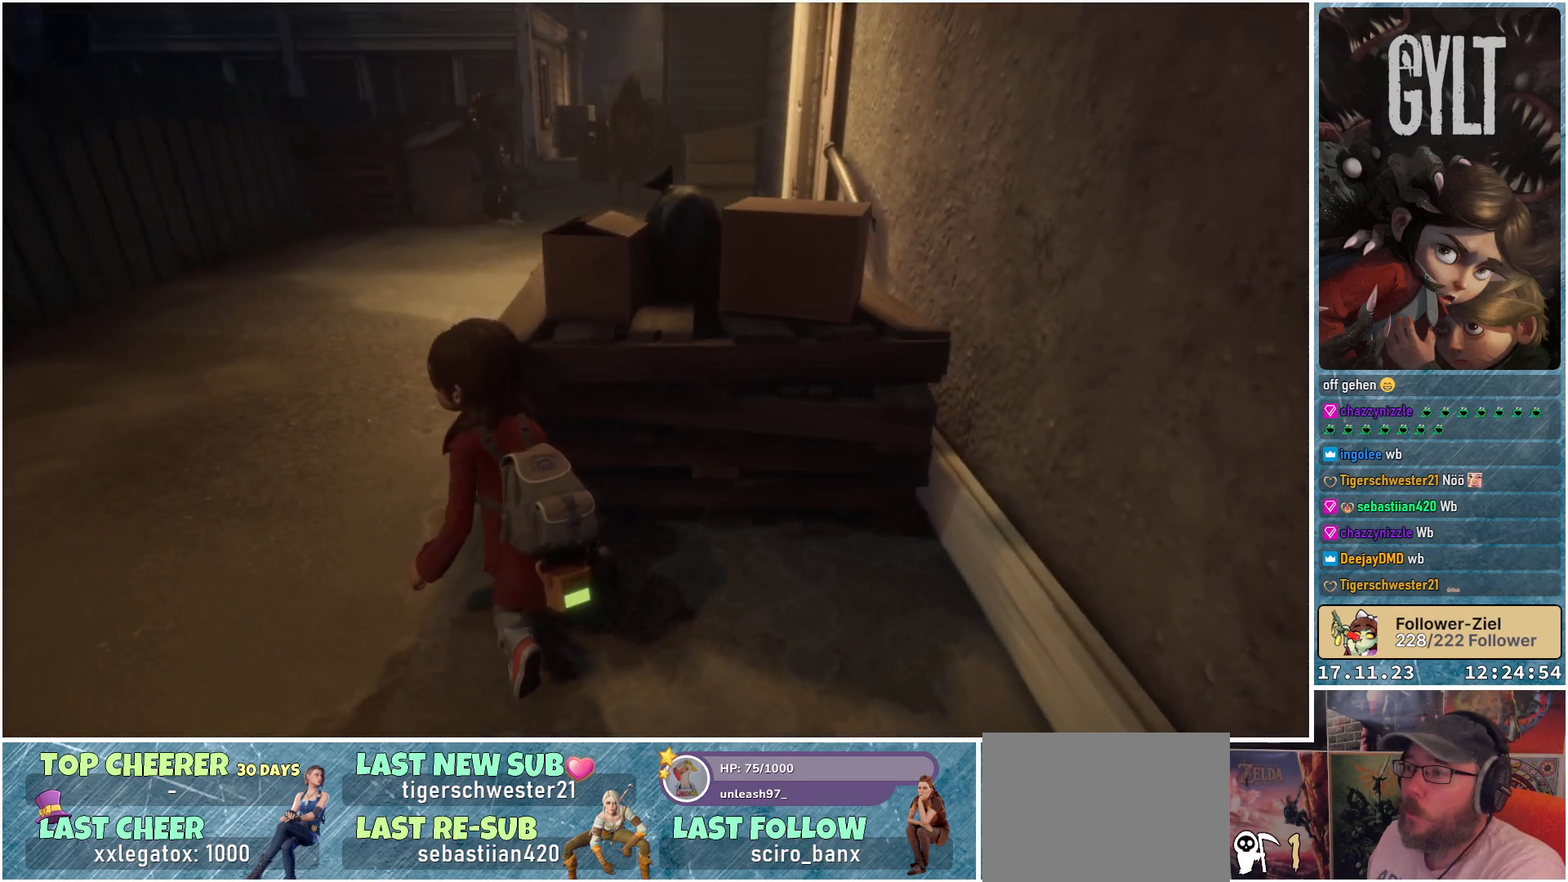
{"buttons": [], "left_stick": "center", "right_stick": "center", "events": []}
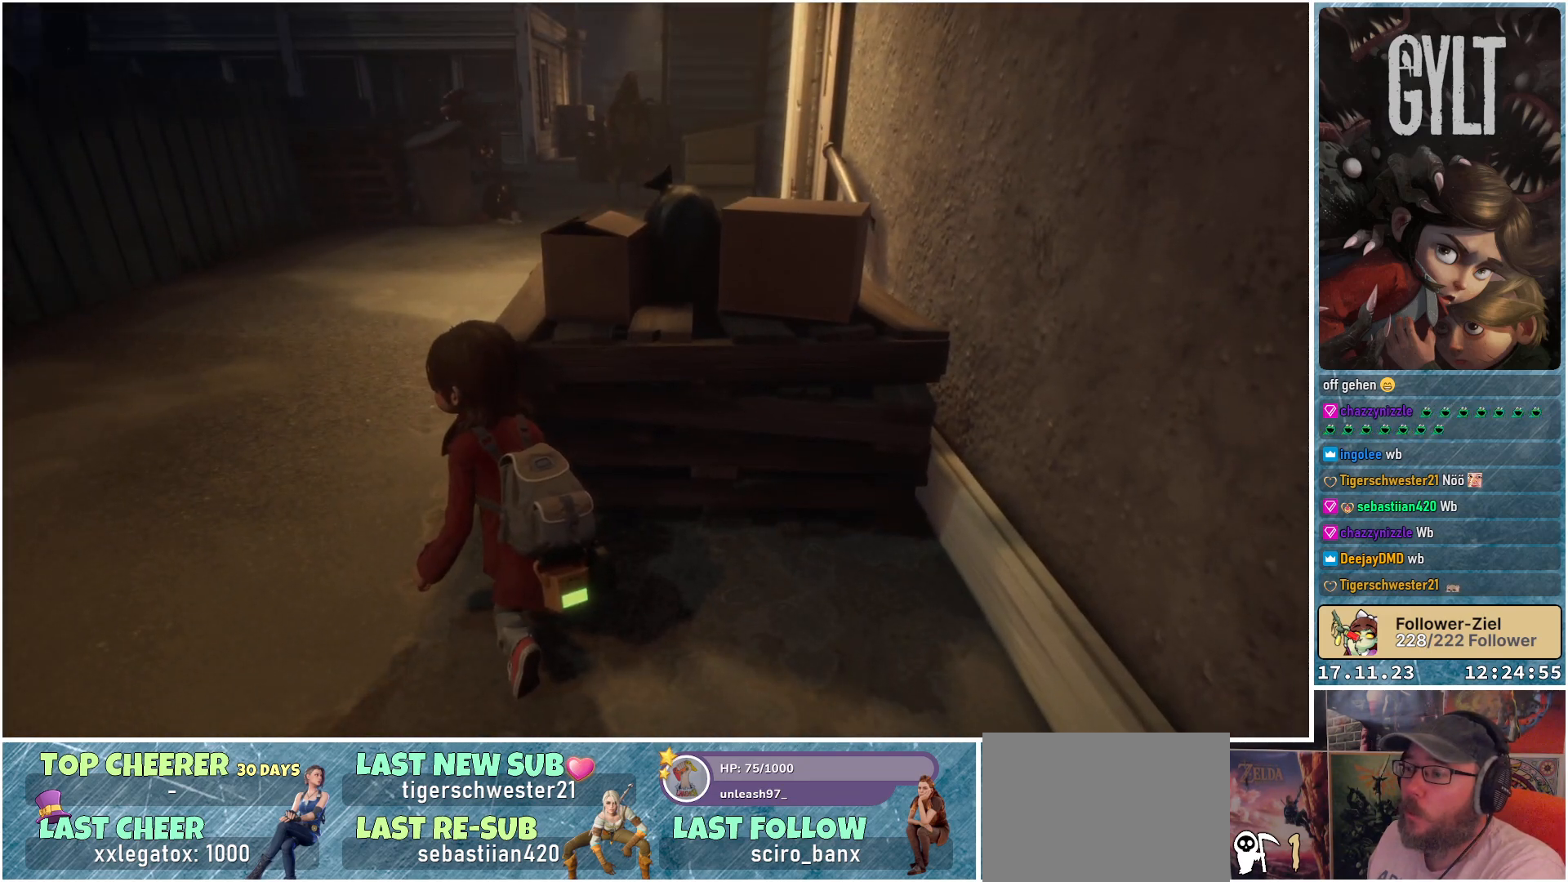
{"buttons": [], "left_stick": "center", "right_stick": "center", "events": []}
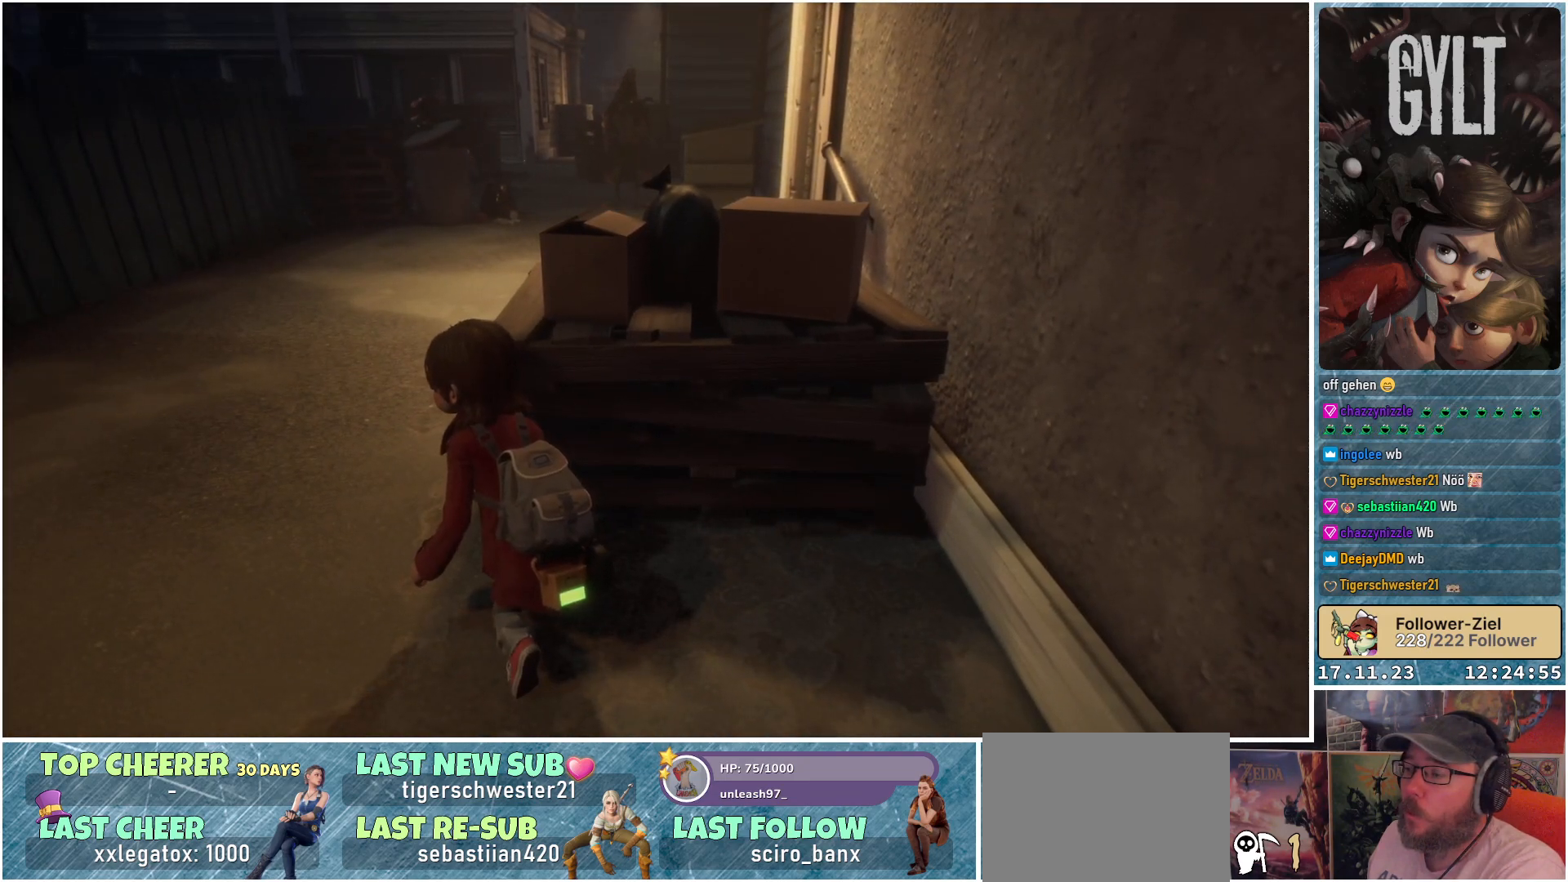
{"buttons": [], "left_stick": "center", "right_stick": "center", "events": []}
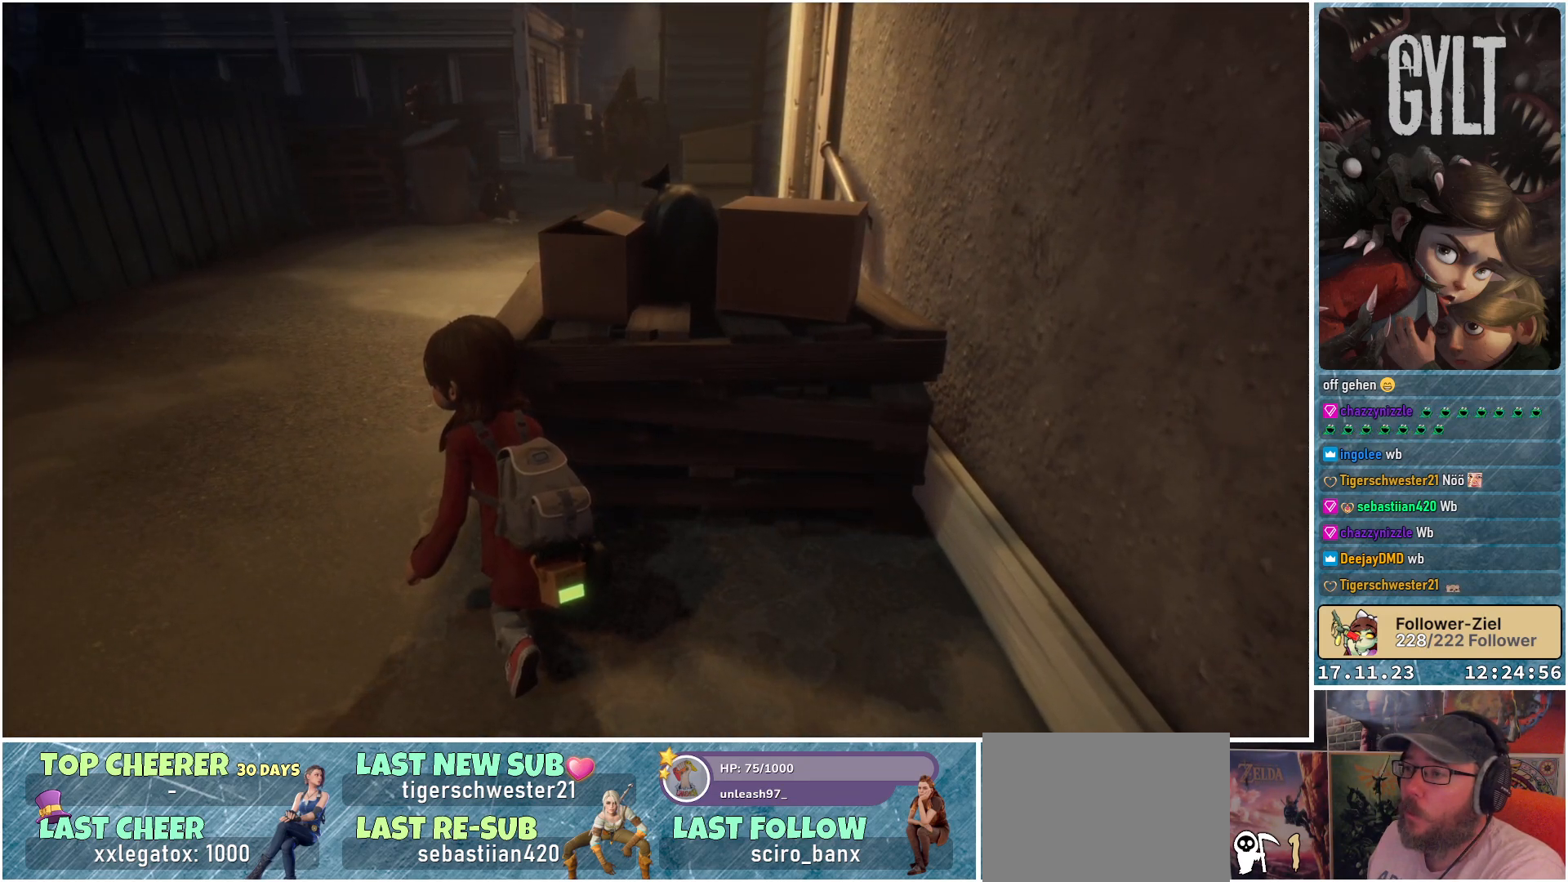
{"buttons": [], "left_stick": "center", "right_stick": "center", "events": []}
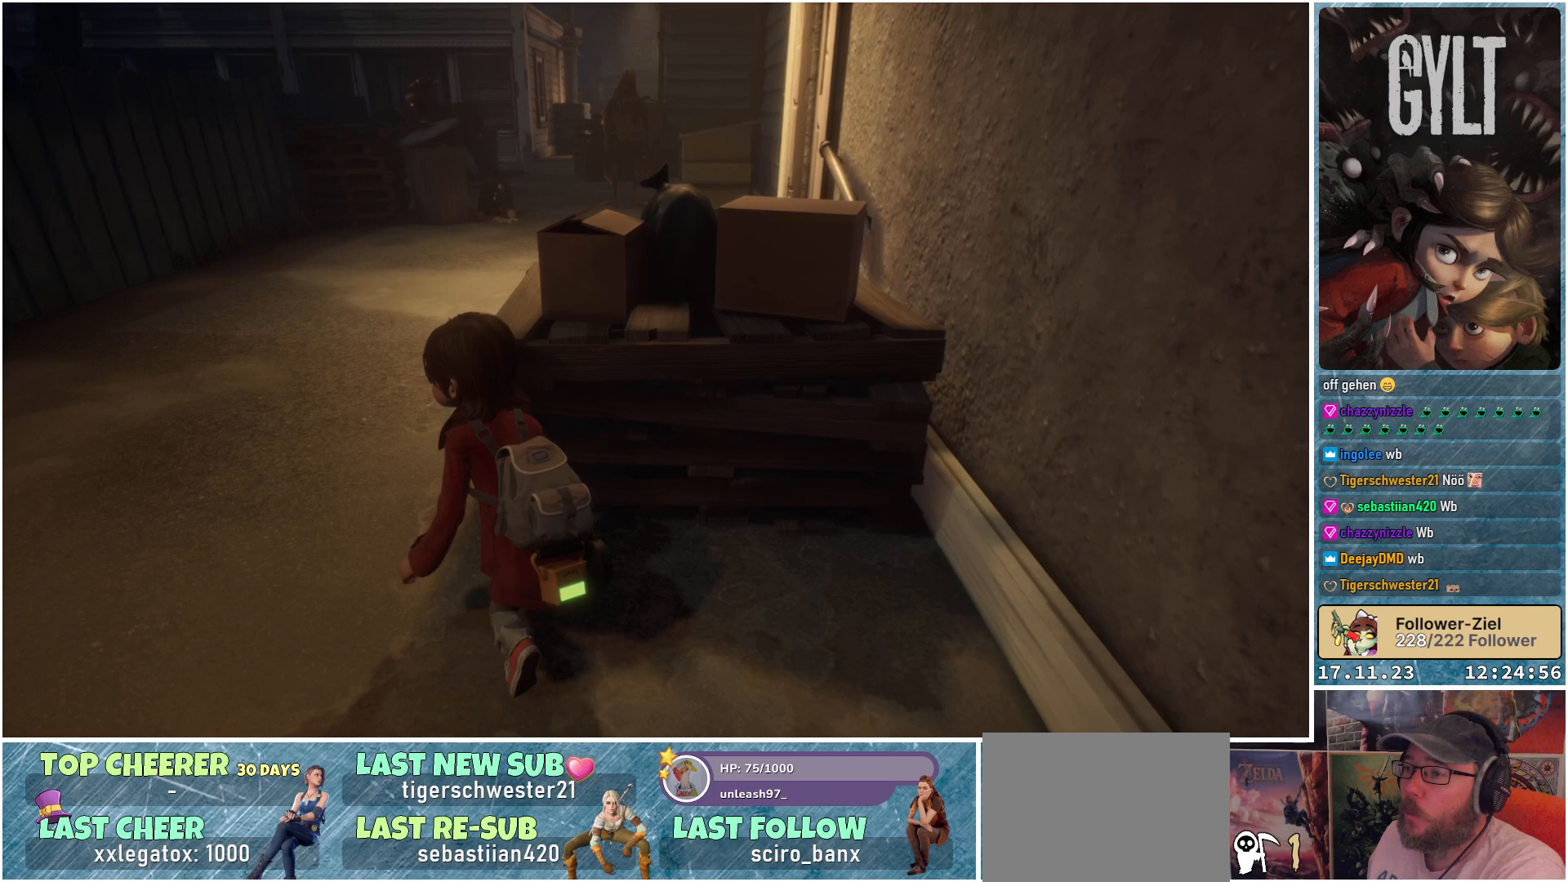
{"buttons": [], "left_stick": "center", "right_stick": "center", "events": []}
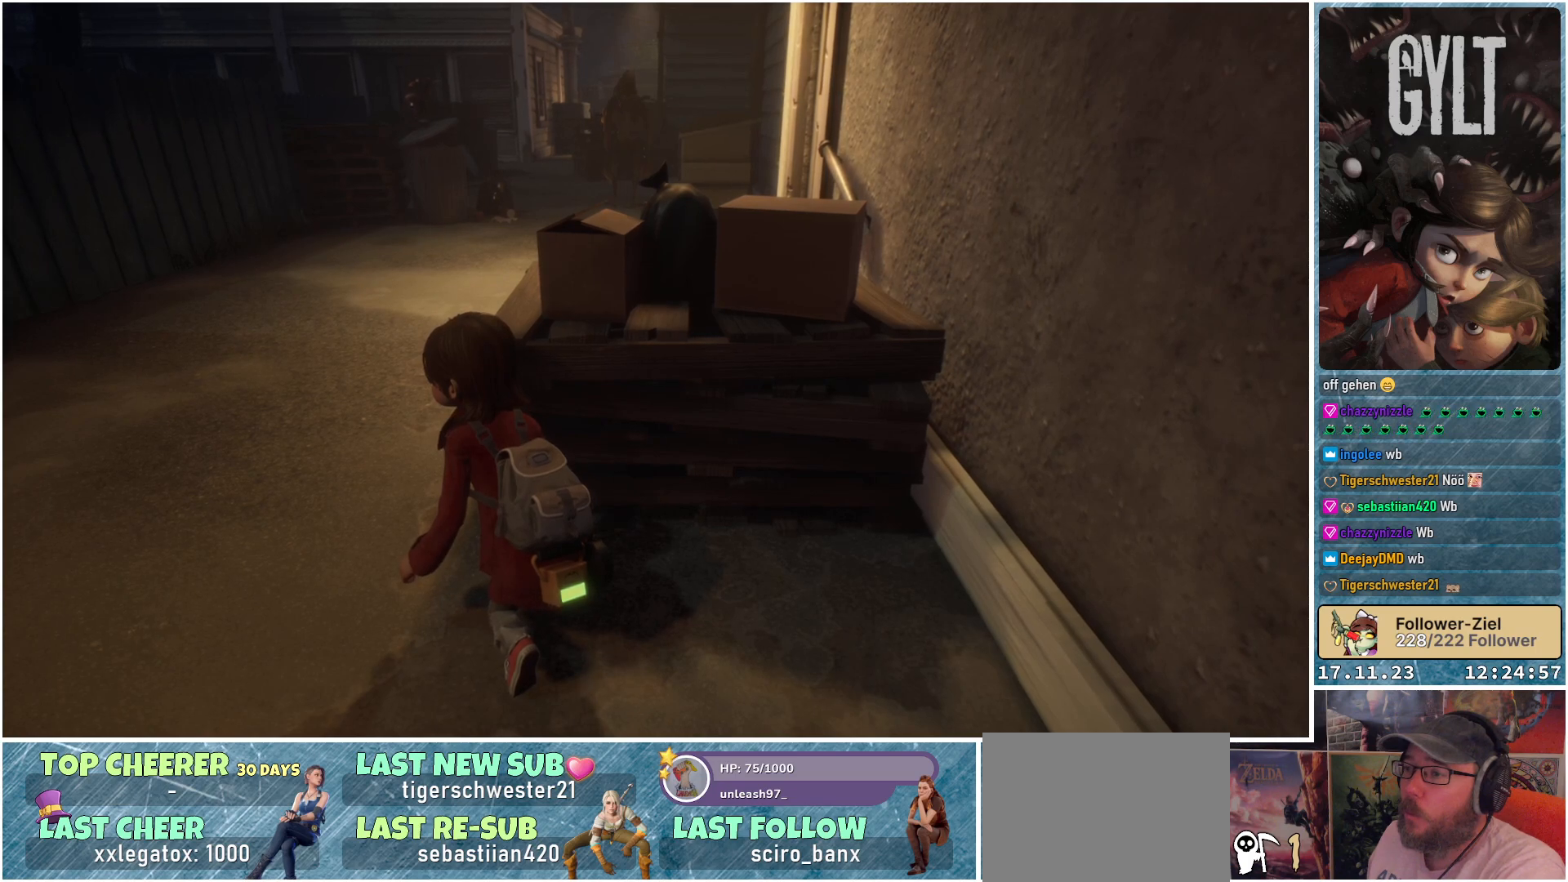
{"buttons": [], "left_stick": "center", "right_stick": "center", "events": []}
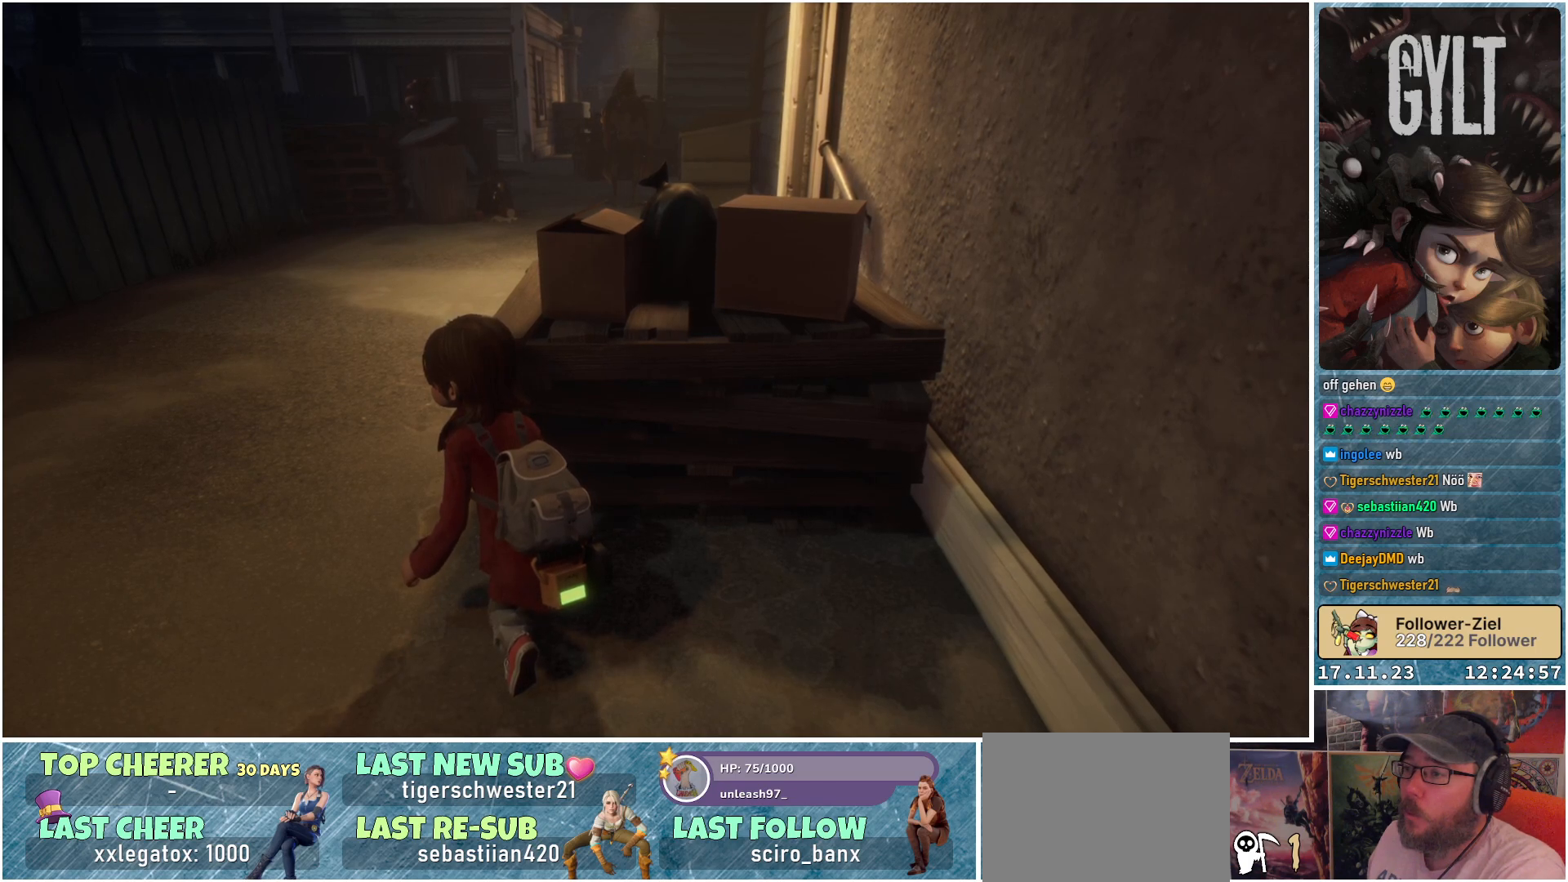
{"buttons": [], "left_stick": "center", "right_stick": "center", "events": []}
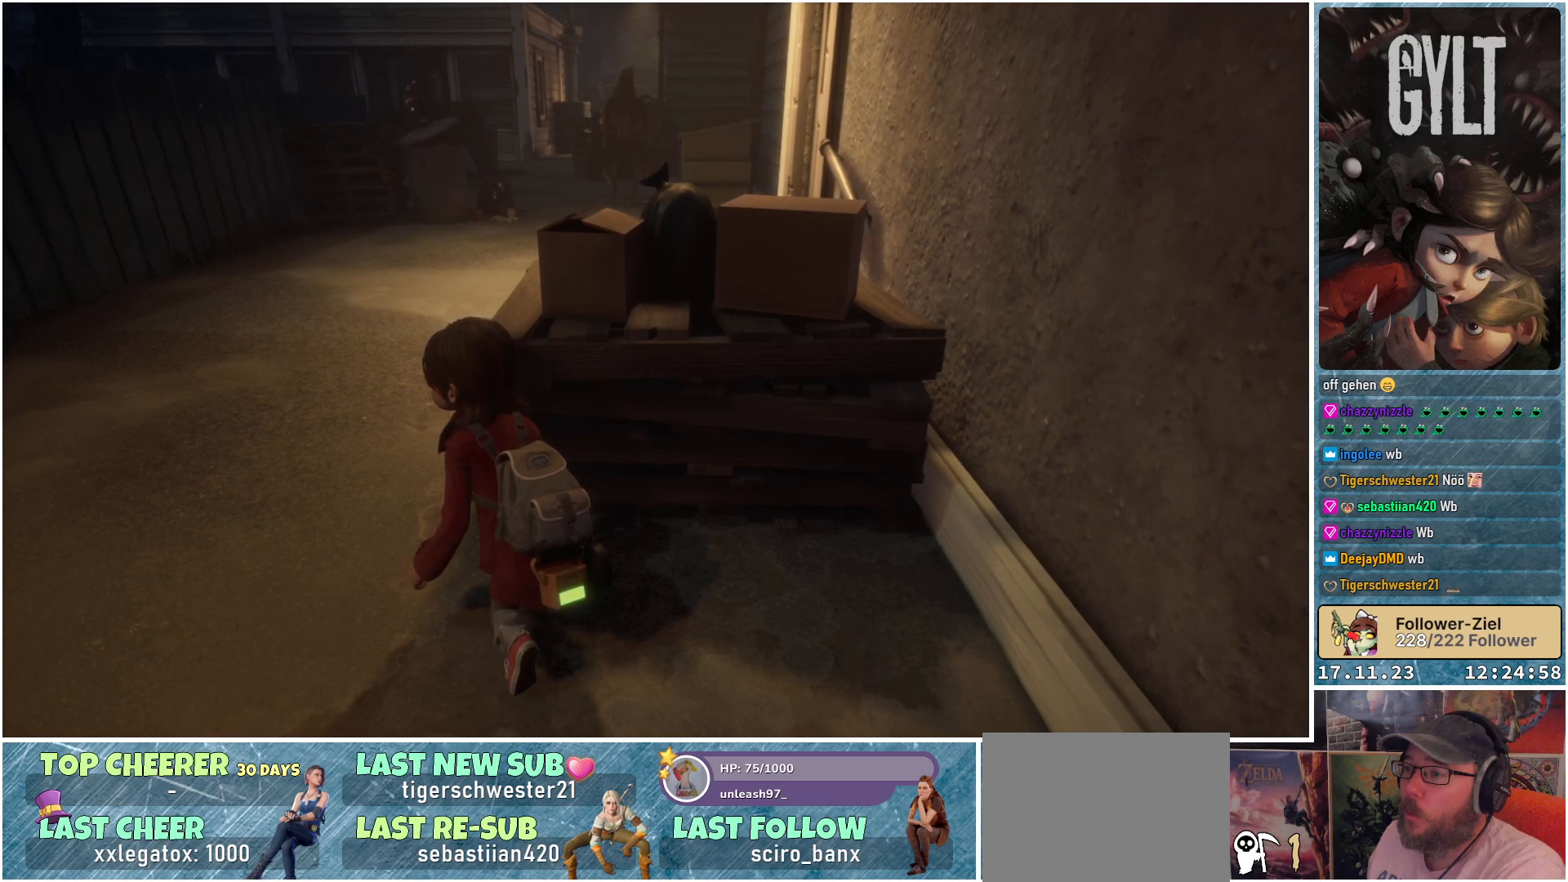
{"buttons": [], "left_stick": "center", "right_stick": "center", "events": [[83, "B", "down"], [150, "B", "up"]]}
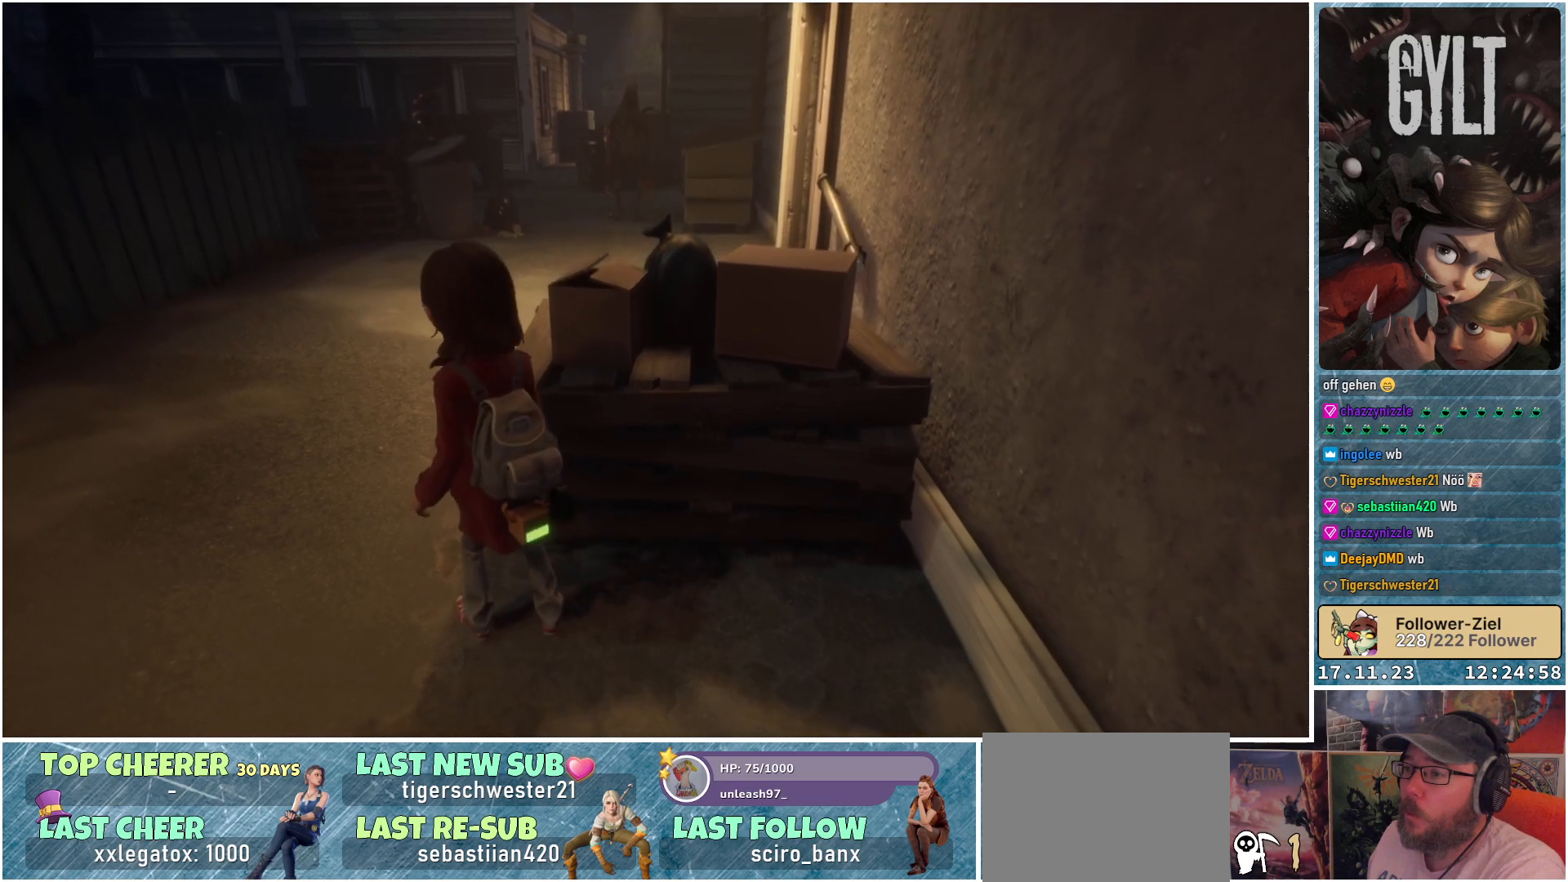
{"buttons": [], "left_stick": "right", "right_stick": "center", "events": [[133, "B", "down"], [217, "B", "up"], [367, "left_stick", "right"]]}
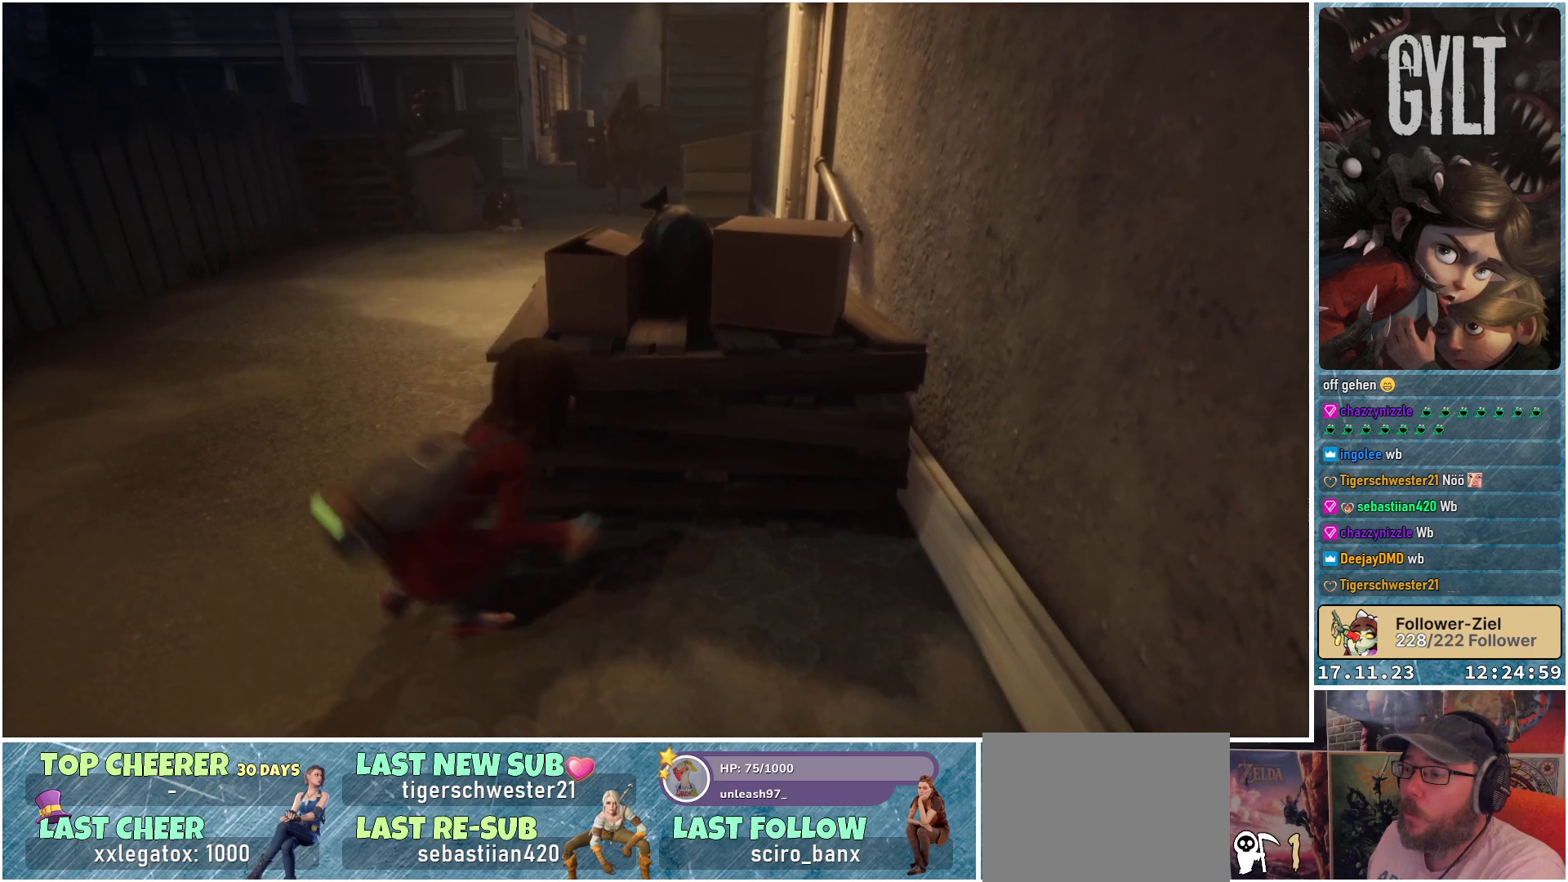
{"buttons": [], "left_stick": "center", "right_stick": "center", "events": [[233, "left_stick", "center"]]}
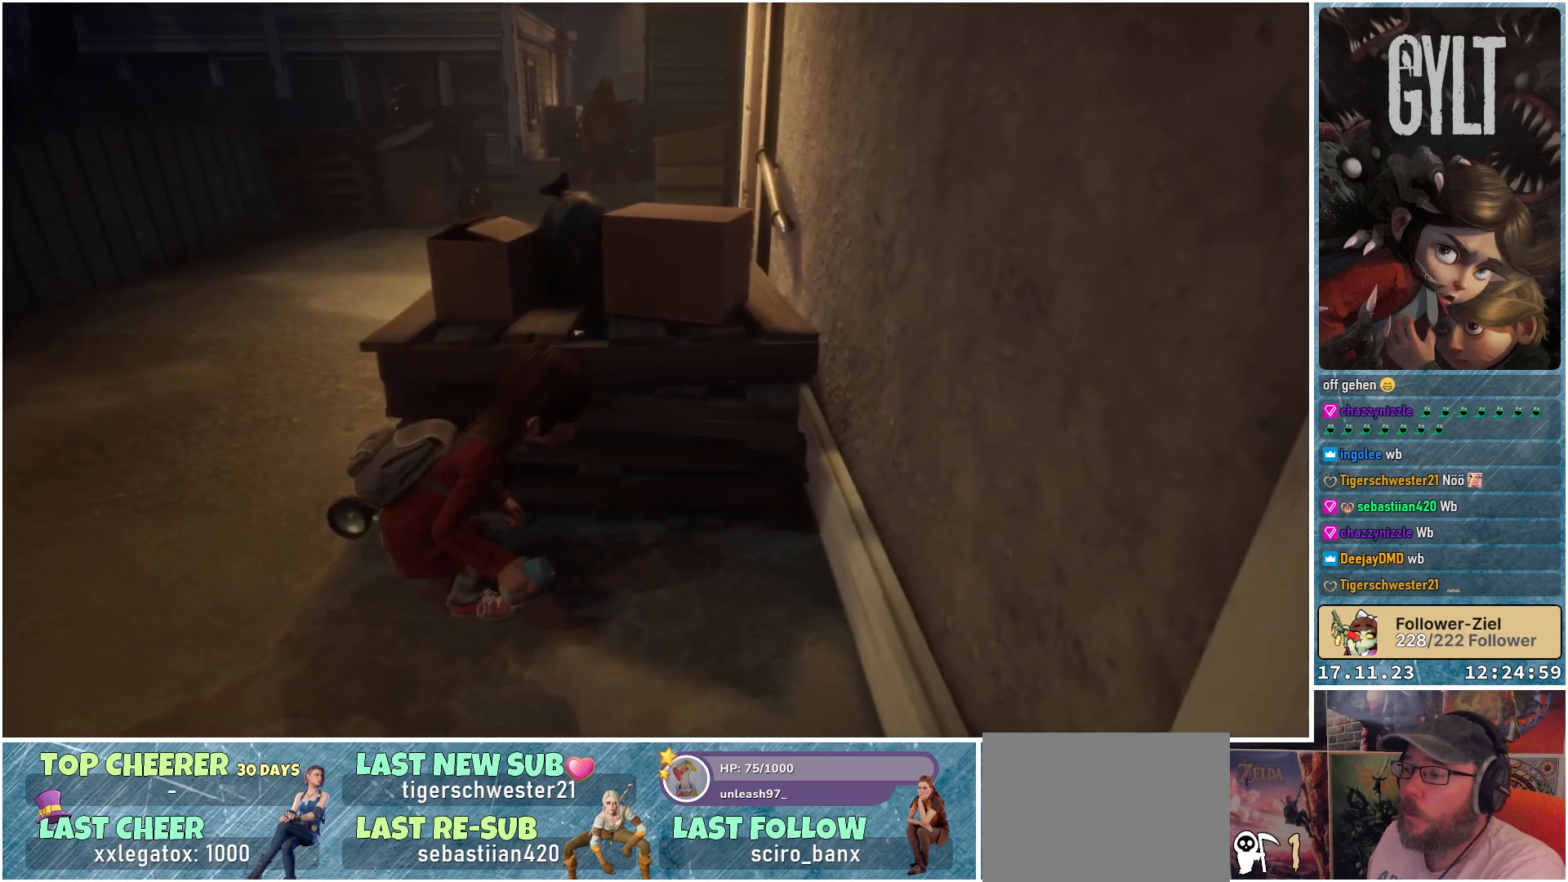
{"buttons": [], "left_stick": "center", "right_stick": "center", "events": [[267, "R1", "down"], [417, "R1", "up"]]}
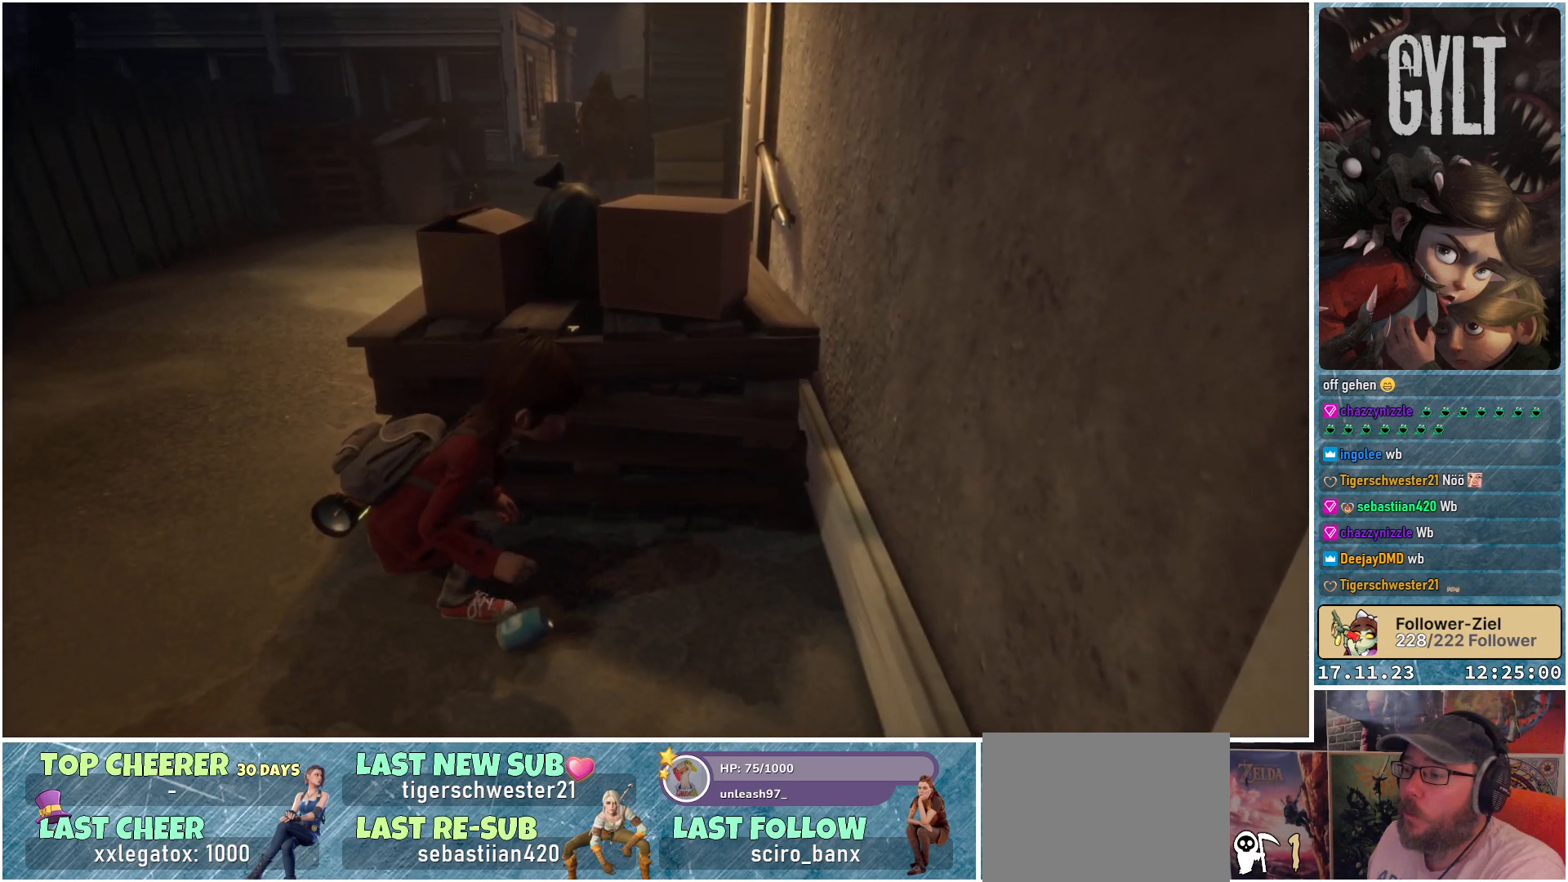
{"buttons": [], "left_stick": "center", "right_stick": "center", "events": []}
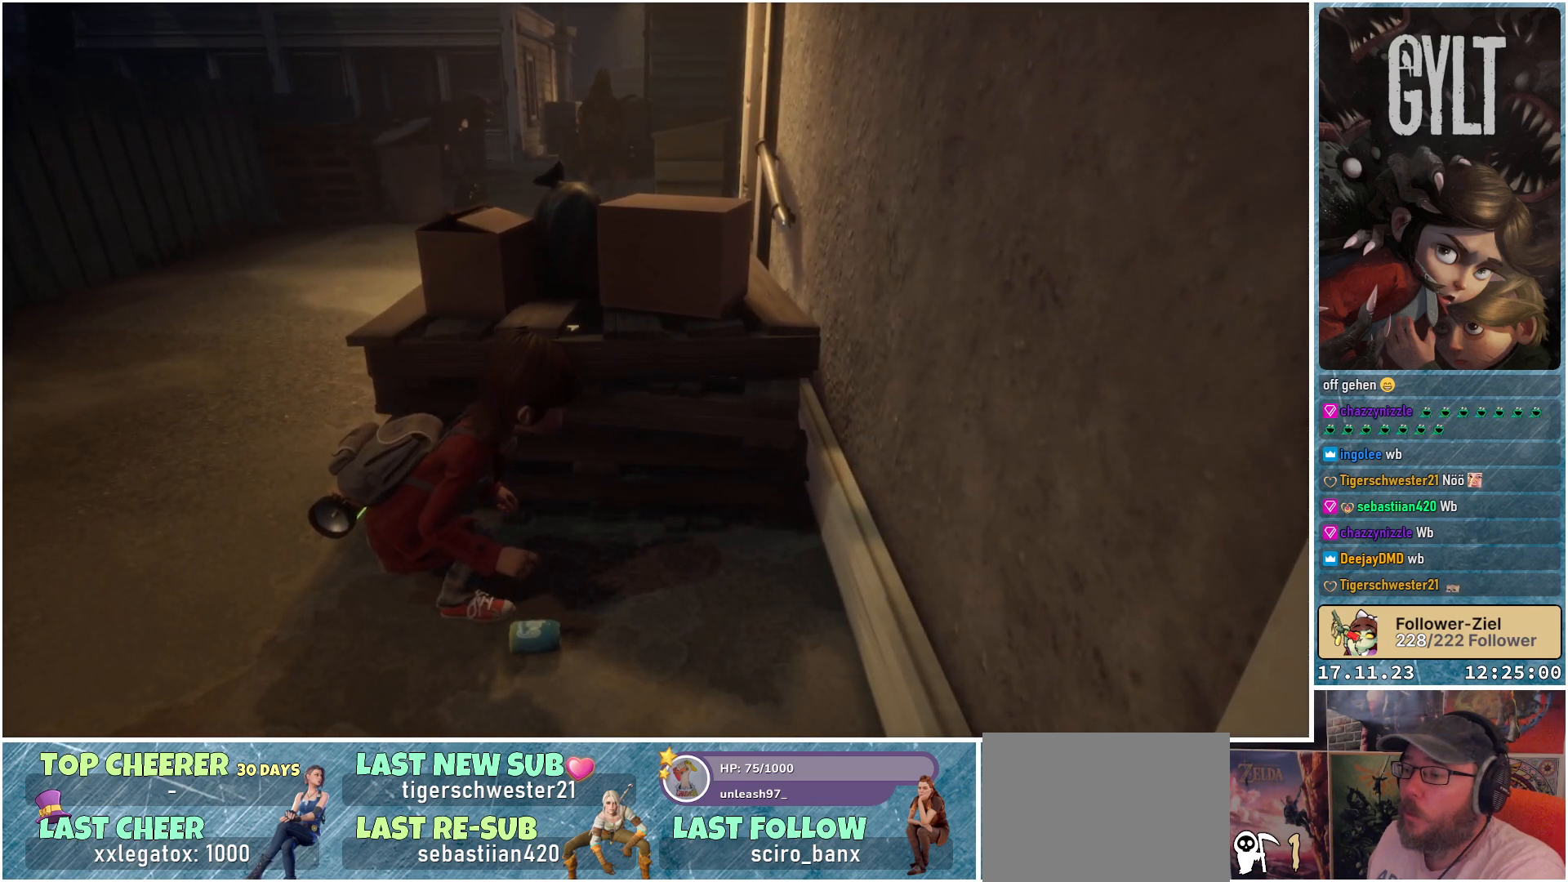
{"buttons": [], "left_stick": "center", "right_stick": "center", "events": []}
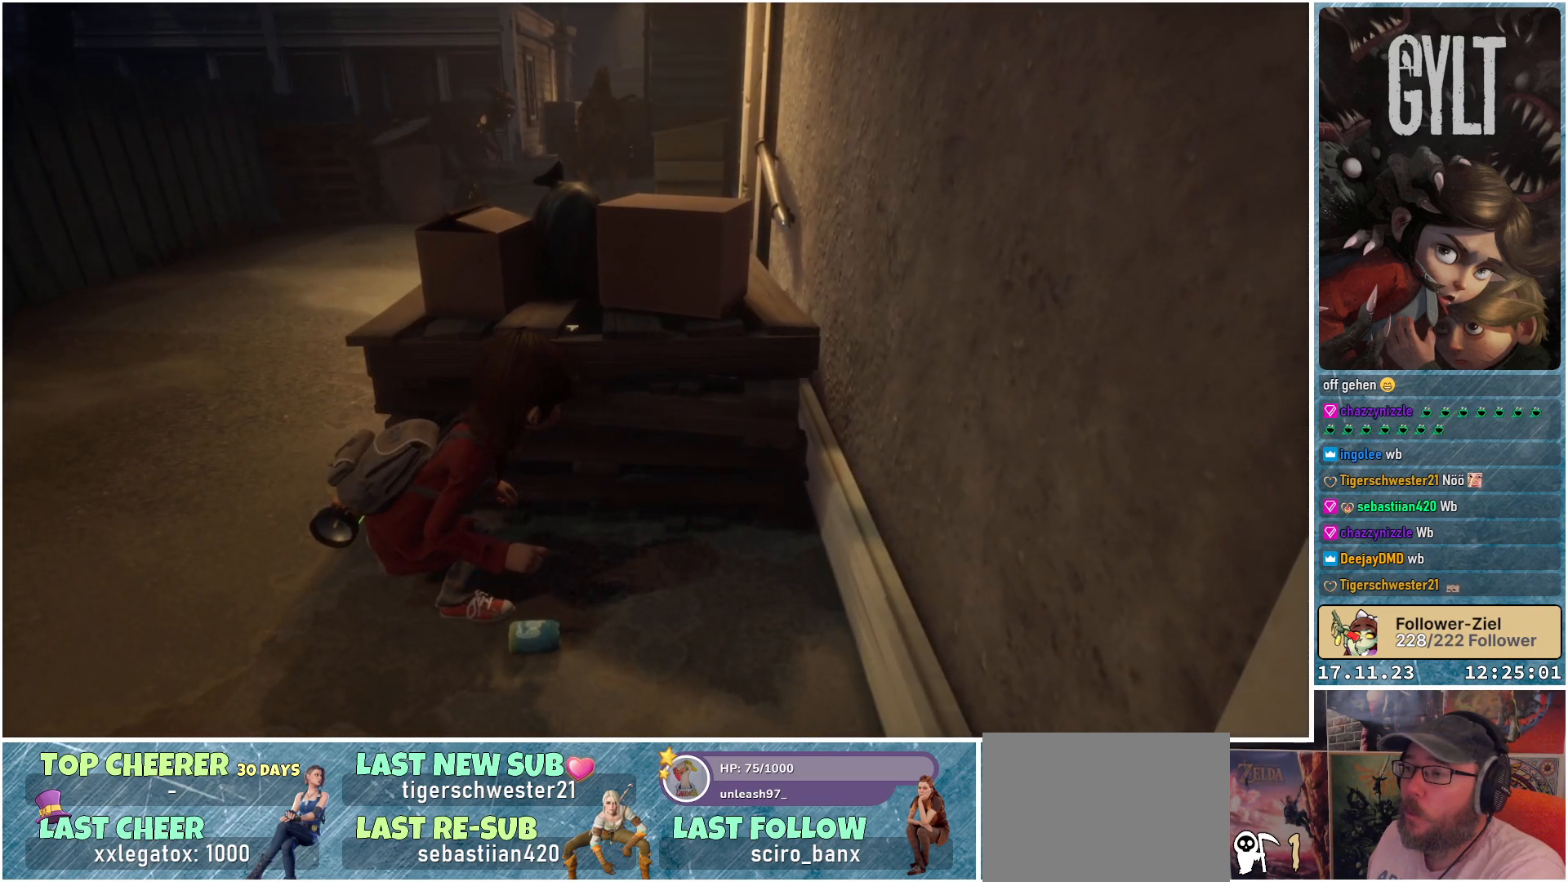
{"buttons": [], "left_stick": "center", "right_stick": "center", "events": []}
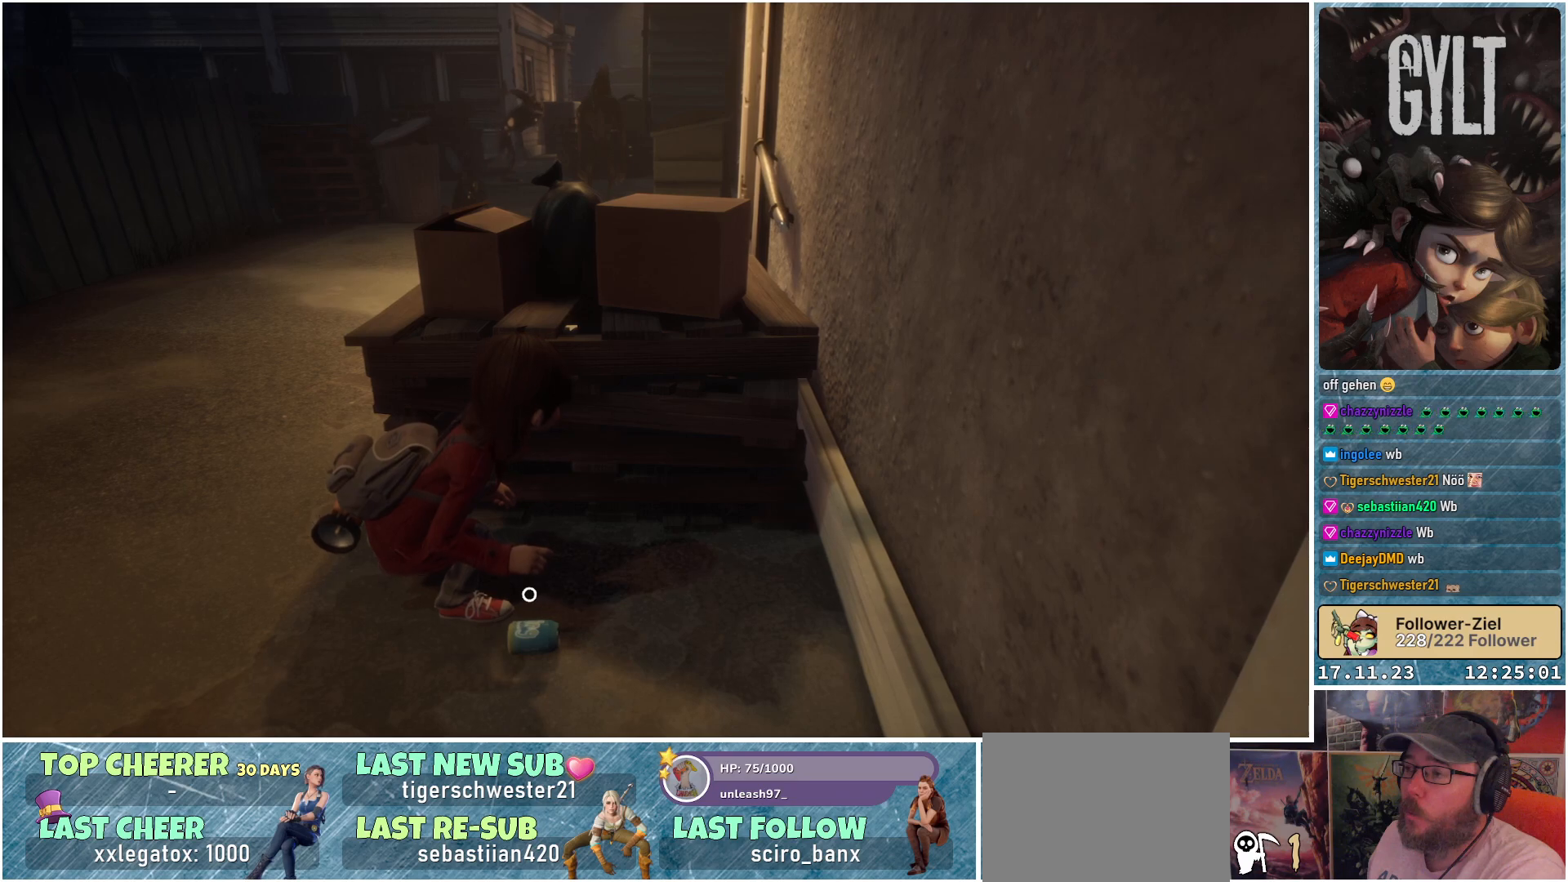
{"buttons": [], "left_stick": "up-left", "right_stick": "center", "events": [[133, "left_stick", "up-left"]]}
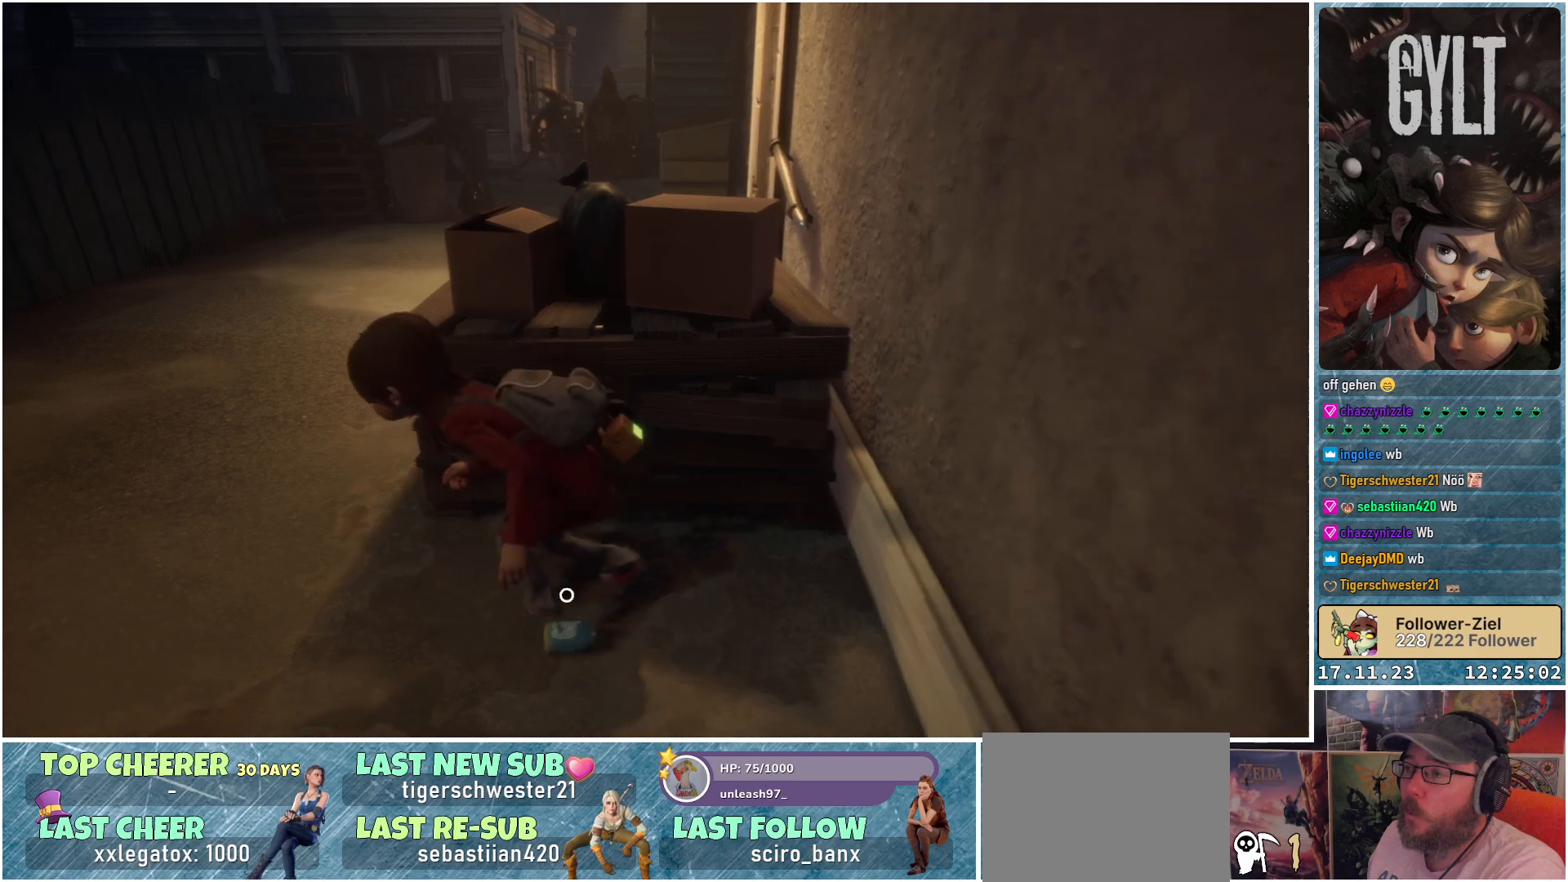
{"buttons": [], "left_stick": "up-left", "right_stick": "center", "events": []}
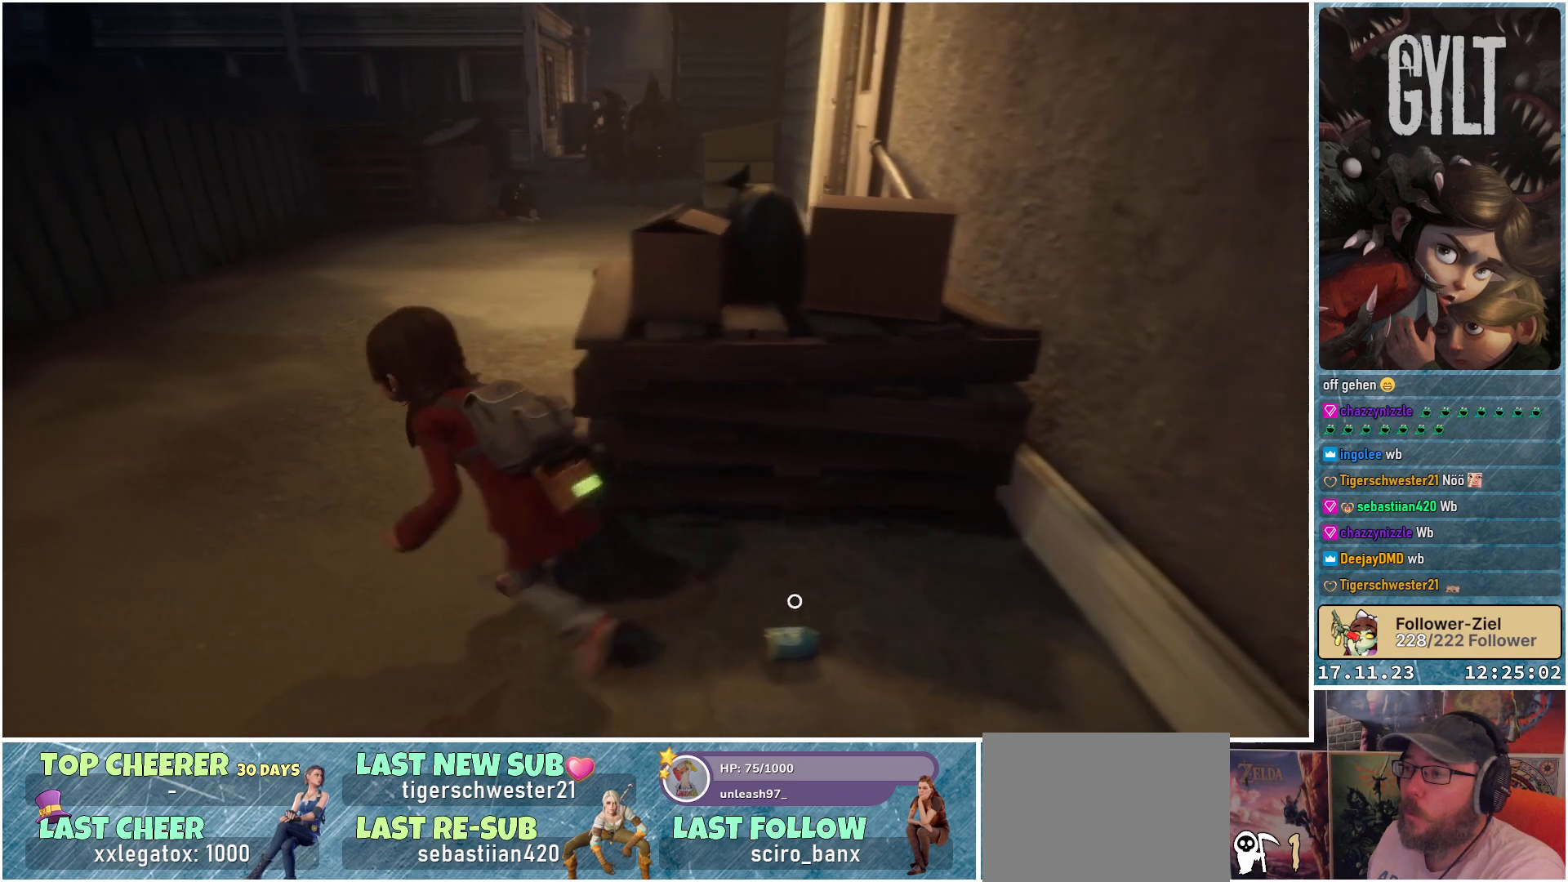
{"buttons": [], "left_stick": "up", "right_stick": "down-right", "events": [[67, "right_stick", "down-right"], [250, "left_stick", "up"]]}
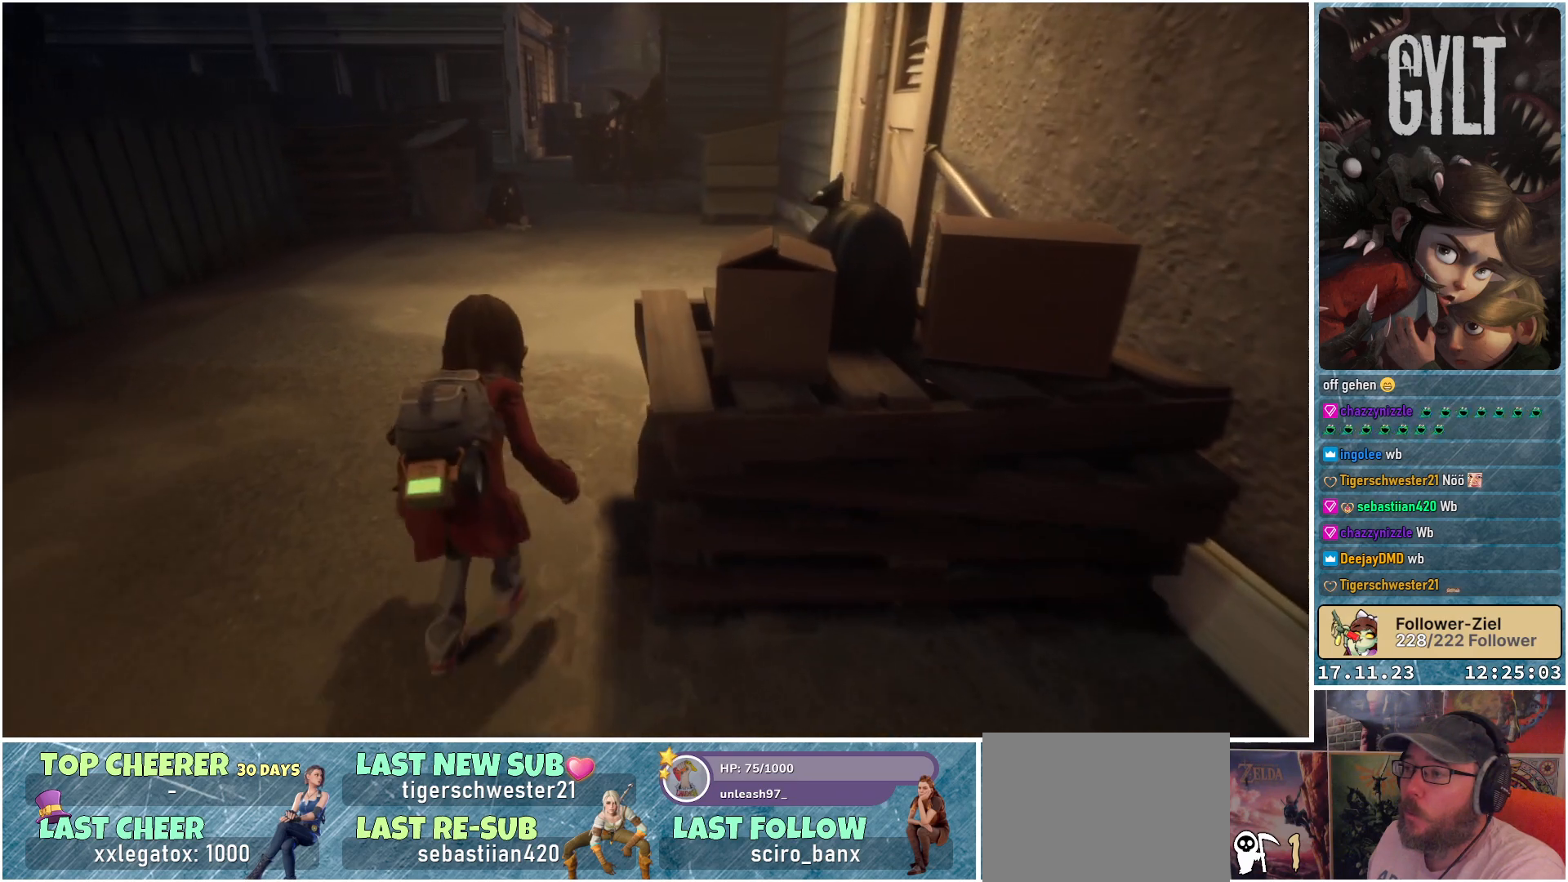
{"buttons": [], "left_stick": "up", "right_stick": "down-right", "events": []}
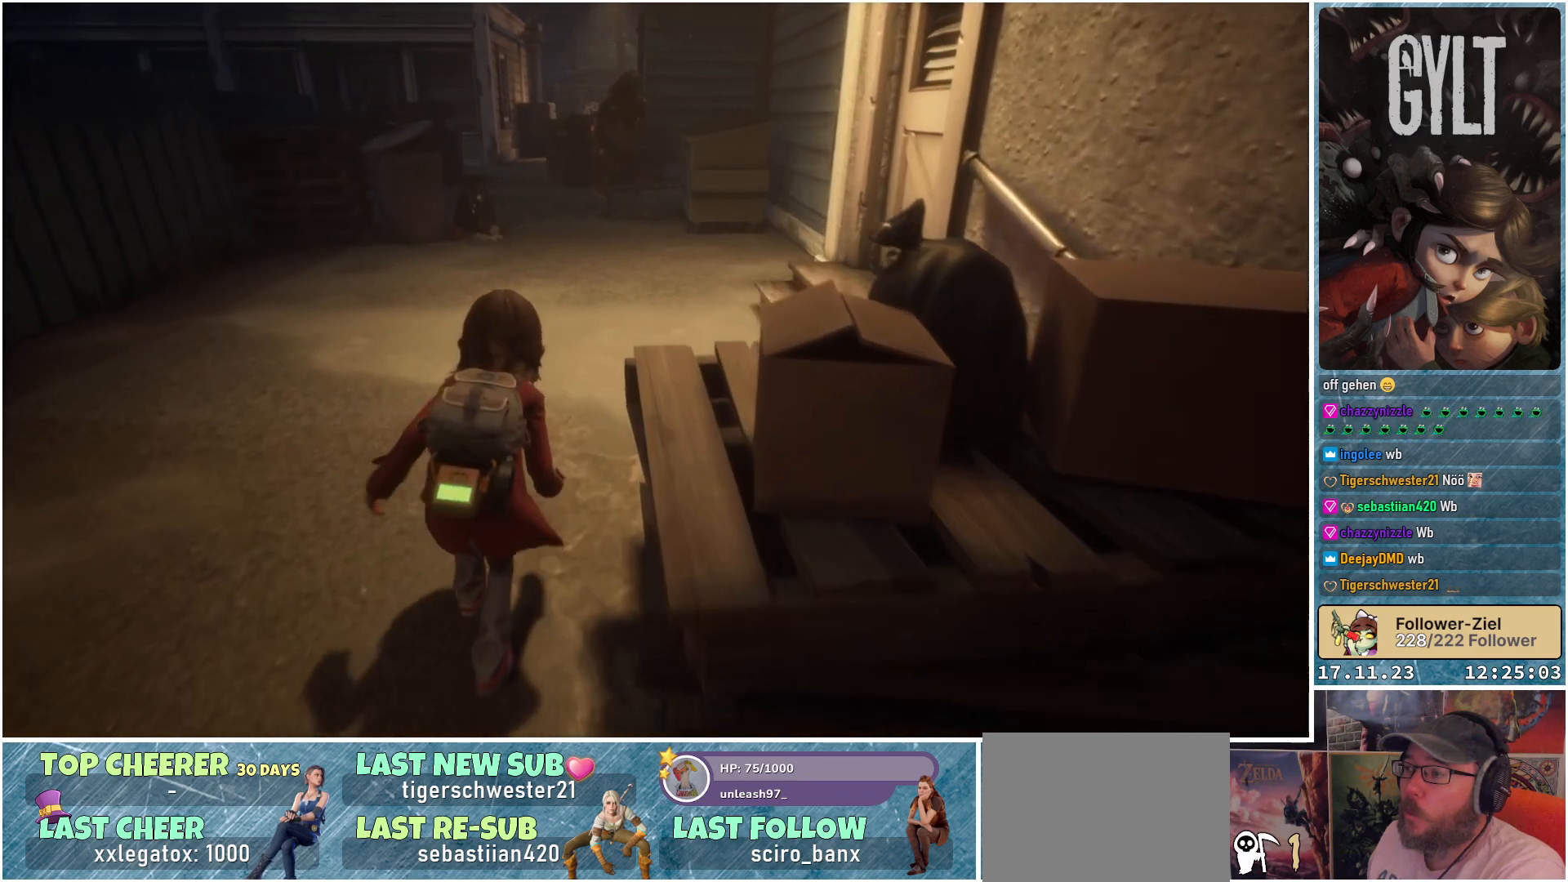
{"buttons": [], "left_stick": "up", "right_stick": "center", "events": [[133, "right_stick", "center"]]}
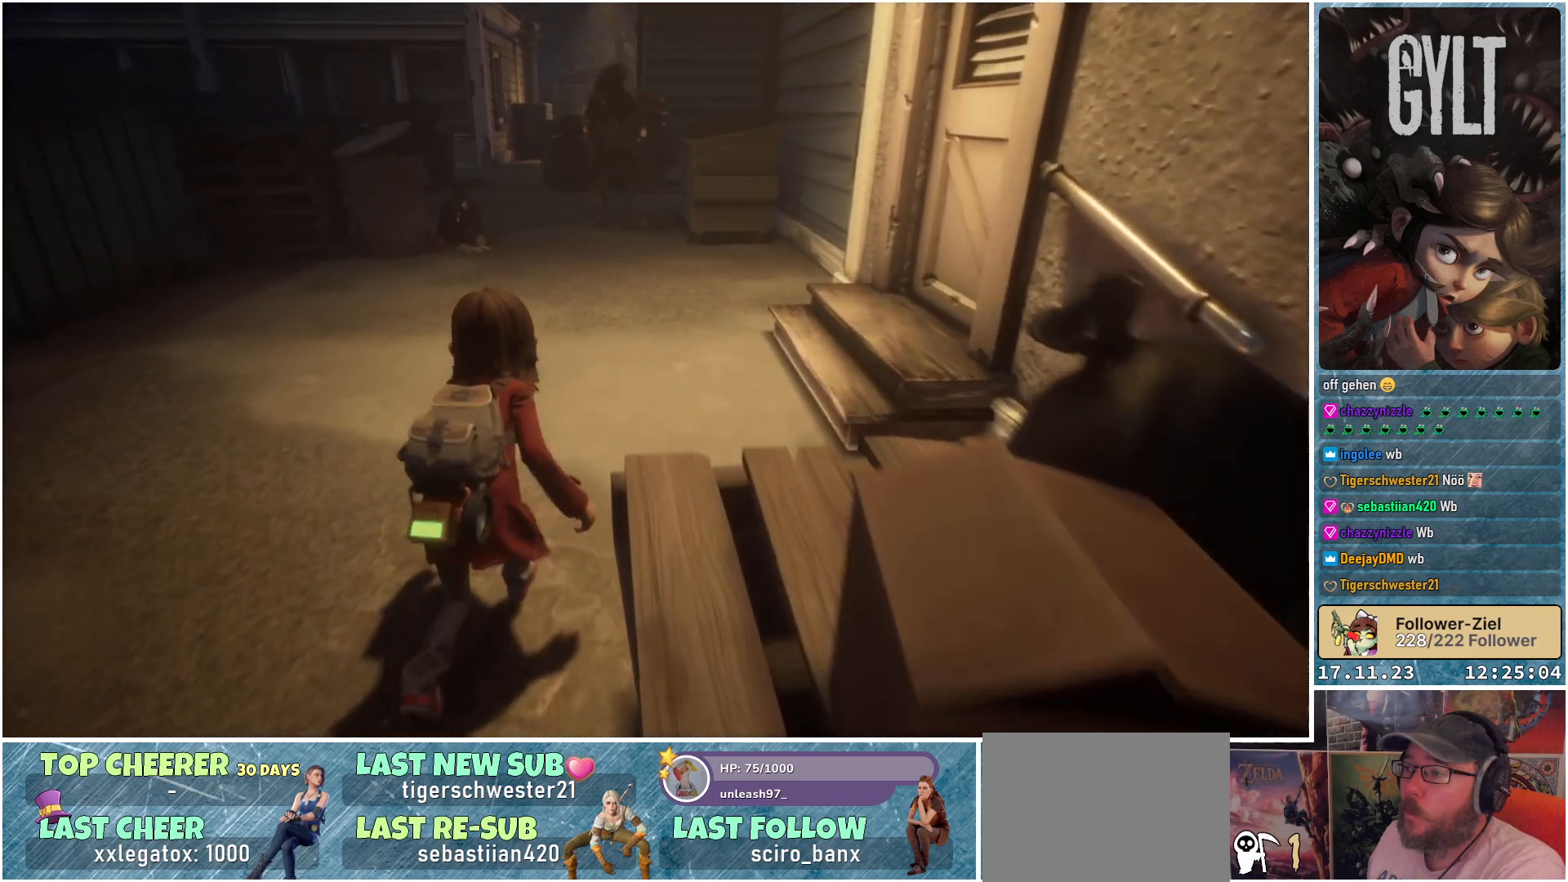
{"buttons": [], "left_stick": "up-right", "right_stick": "center", "events": [[467, "left_stick", "up-right"]]}
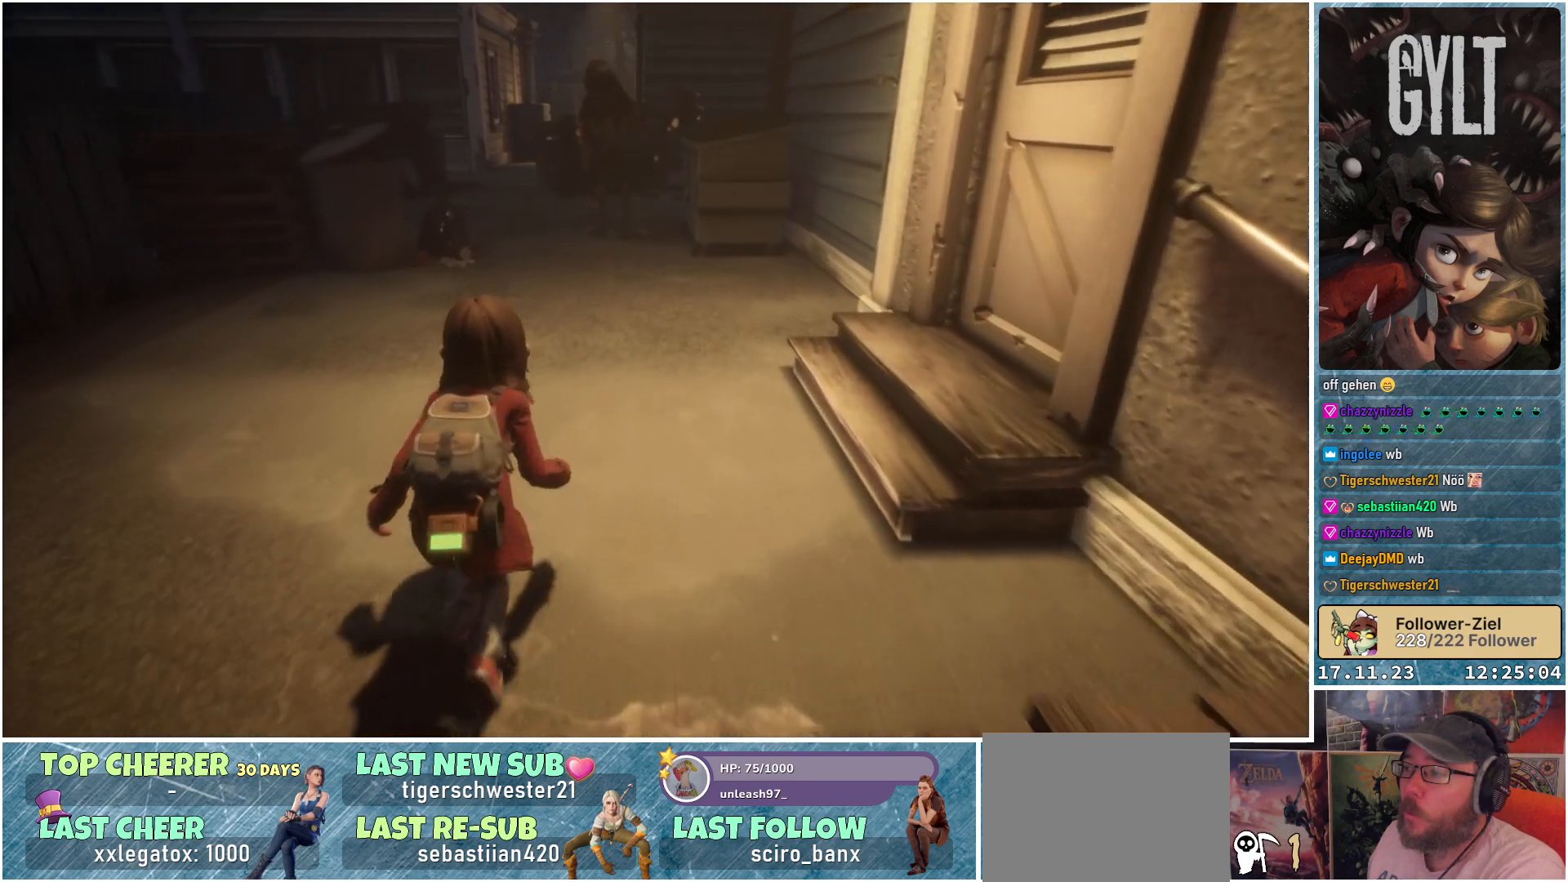
{"buttons": [], "left_stick": "up-right", "right_stick": "center", "events": []}